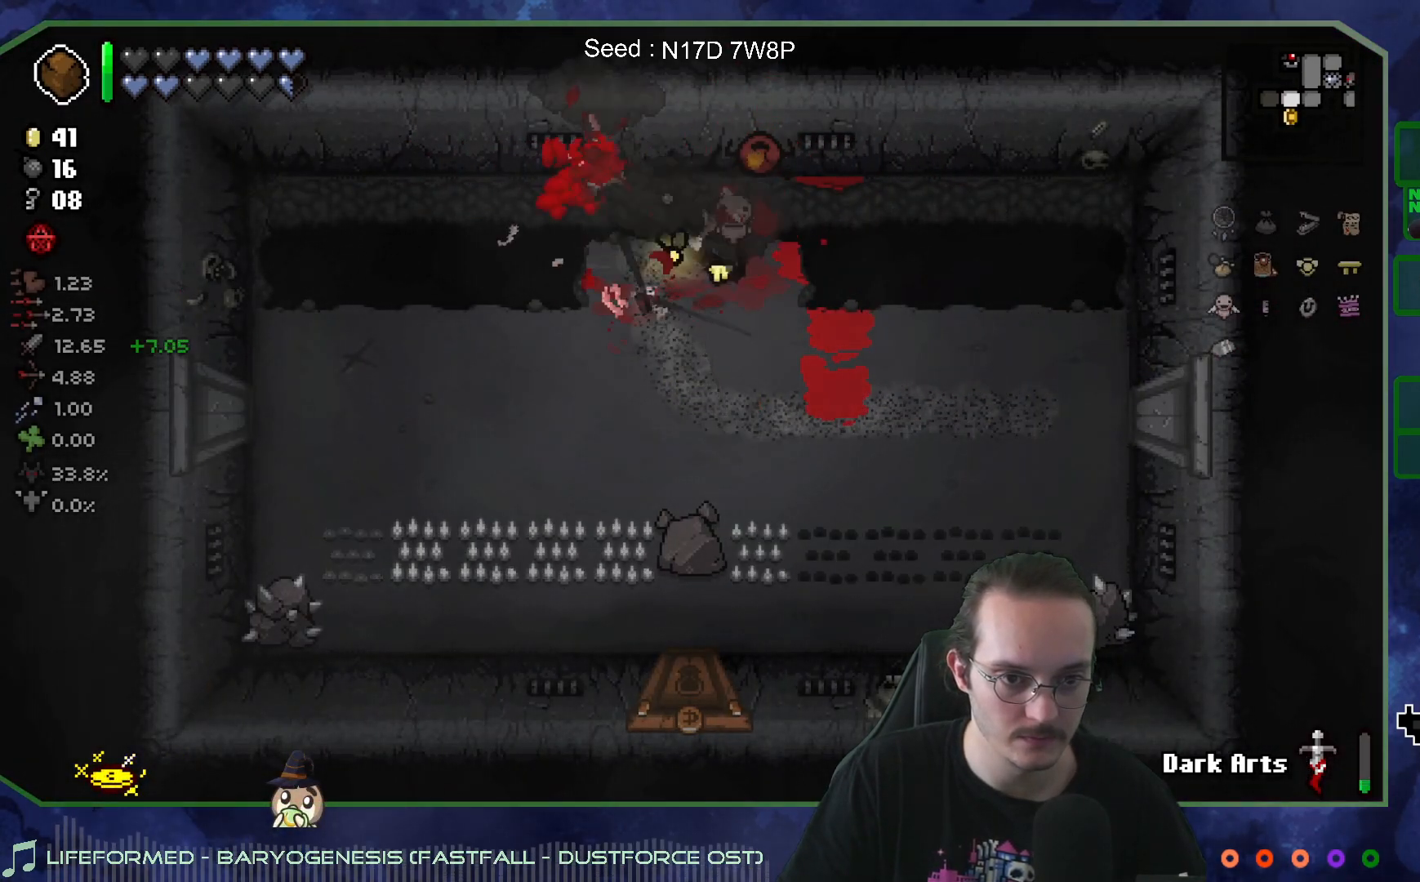
Gameplay with a controller (Xbox layout); each line is a JSON object with the inputs held at the frame after it. "events" lists button and stick changes between this image and that frame as [ms after this image, input, new state], when the widget could be followed in between. Not read: L3 R3.
{"buttons": [], "left_stick": "center", "right_stick": "center", "events": [[333, "left_stick", "center"], [333, "right_stick", "center"]]}
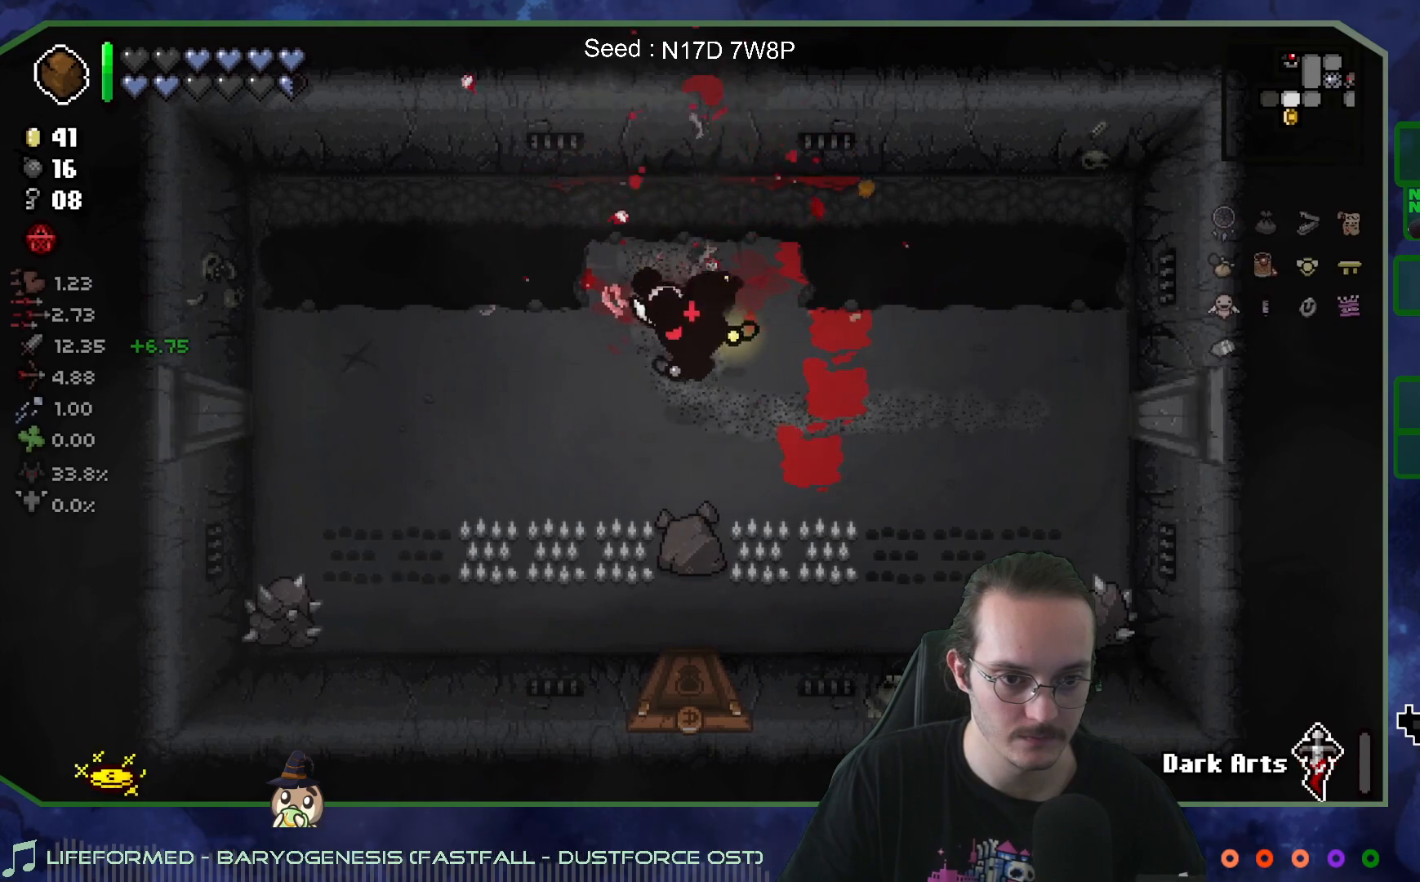
{"buttons": [], "left_stick": "left", "right_stick": "center", "events": [[17, "left_stick", "down-left"], [183, "left_stick", "center"], [333, "left_stick", "left"]]}
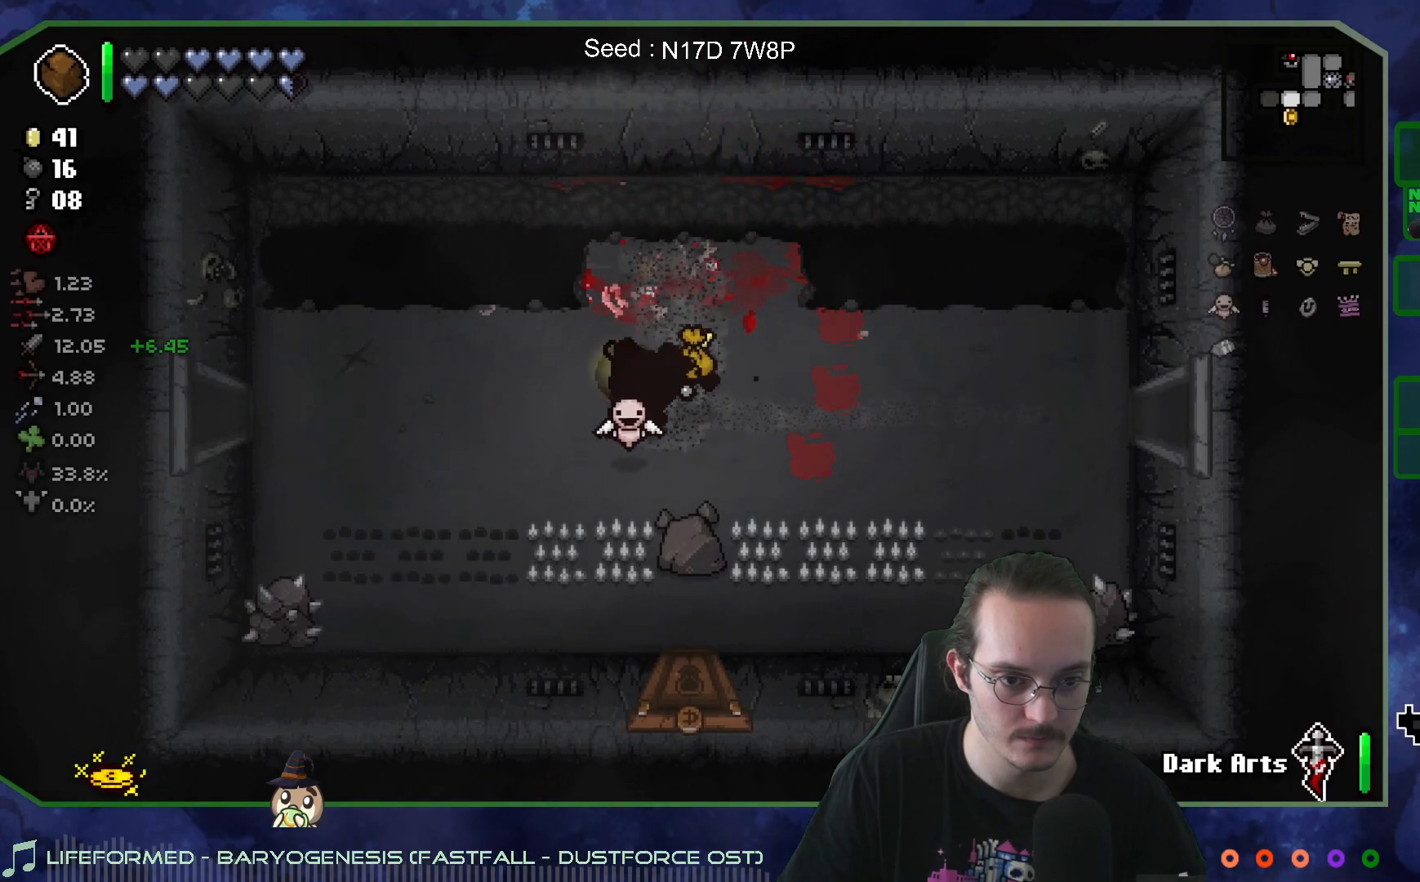
{"buttons": [], "left_stick": "center", "right_stick": "center", "events": [[17, "left_stick", "right"], [283, "left_stick", "up-left"], [400, "left_stick", "center"]]}
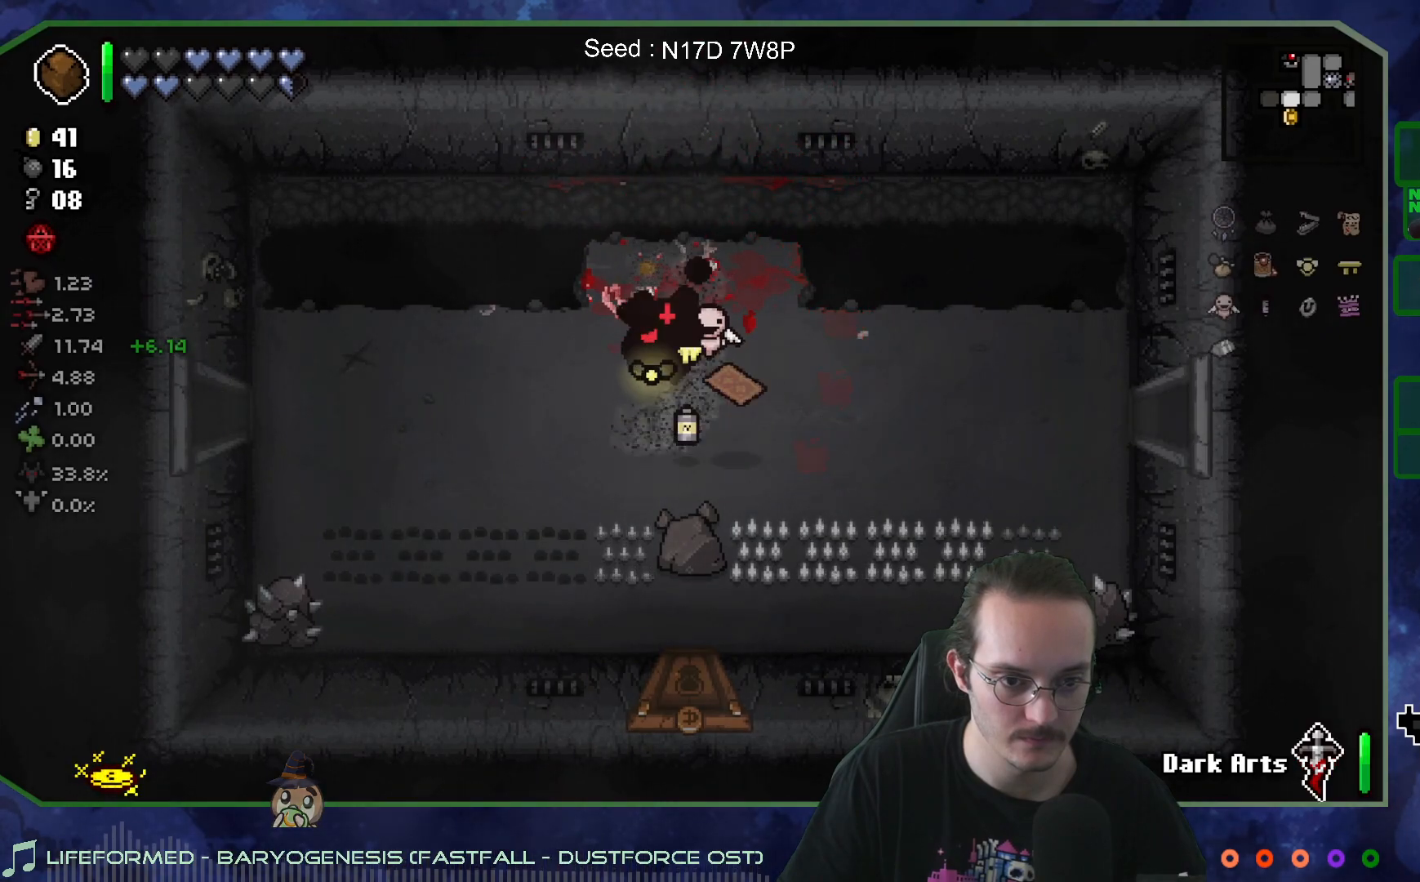
{"buttons": [], "left_stick": "down-right", "right_stick": "center", "events": [[267, "left_stick", "down"], [400, "left_stick", "down-right"]]}
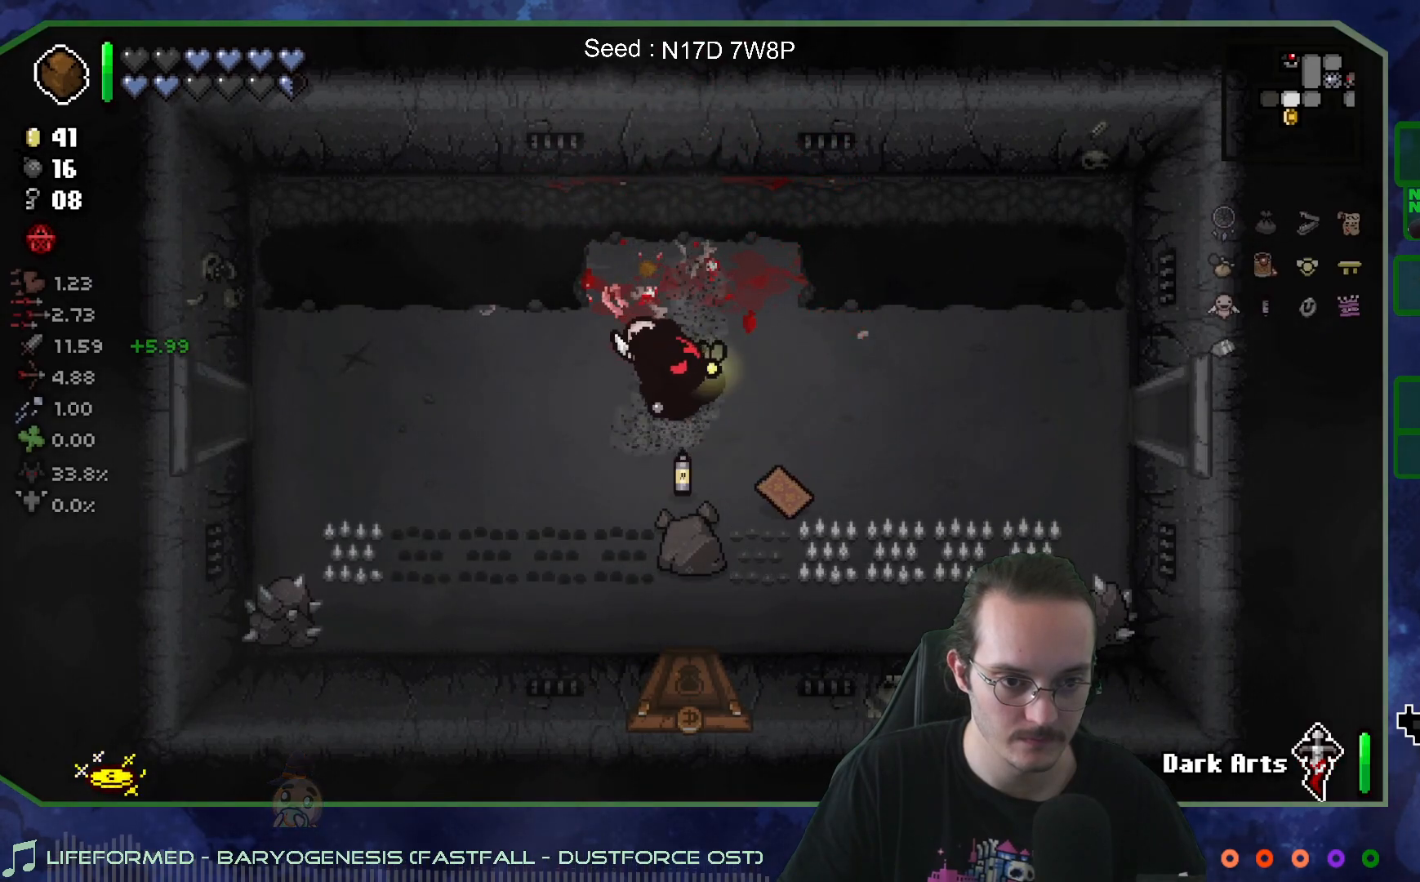
{"buttons": [], "left_stick": "down", "right_stick": "center", "events": [[17, "left_stick", "right"], [250, "left_stick", "center"], [350, "left_stick", "down"]]}
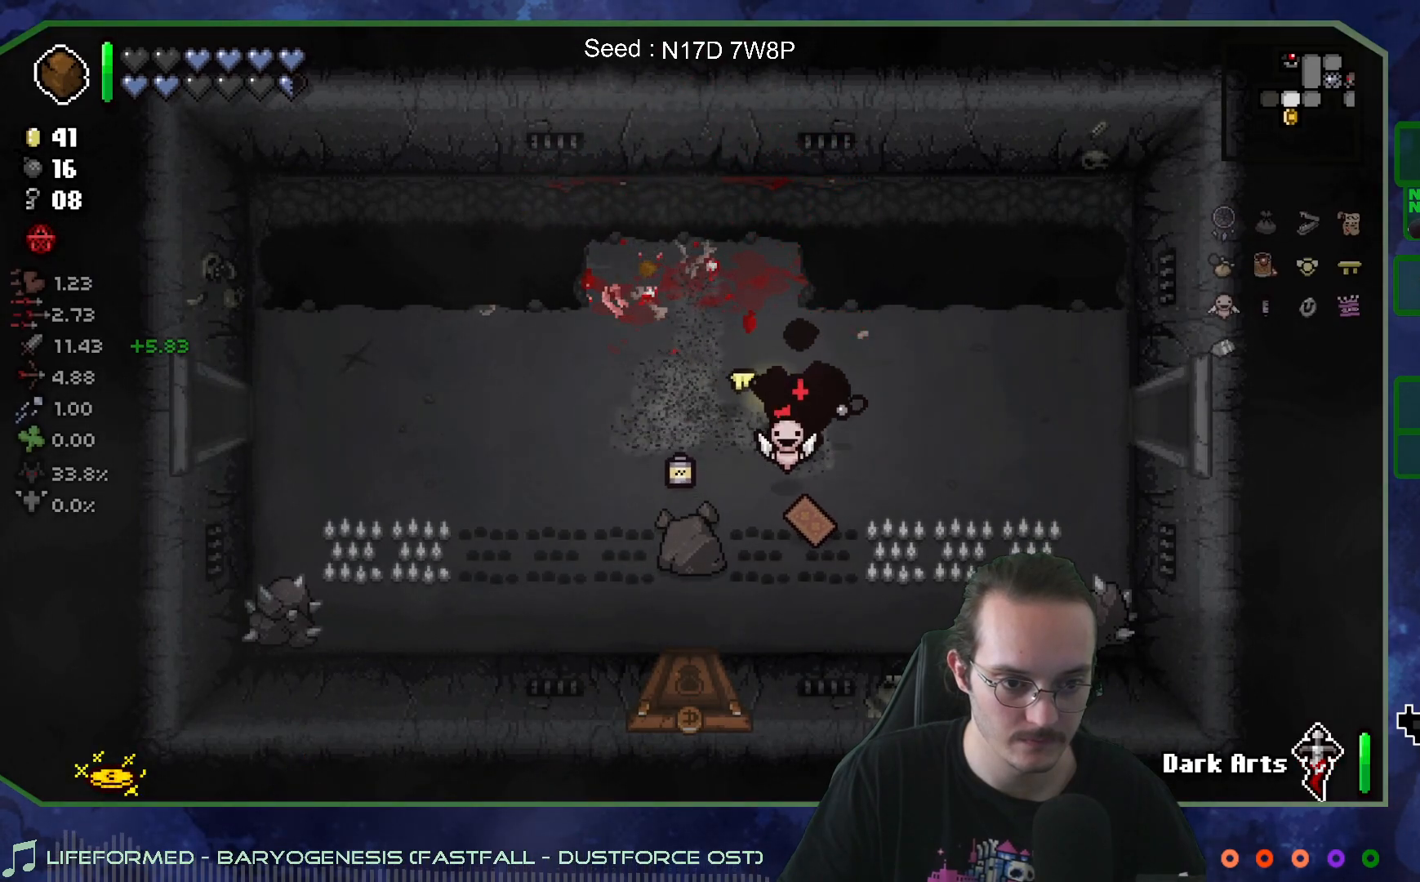
{"buttons": [], "left_stick": "down-left", "right_stick": "center", "events": [[83, "left_stick", "center"], [200, "left_stick", "down-right"], [300, "left_stick", "down"], [400, "left_stick", "down-left"]]}
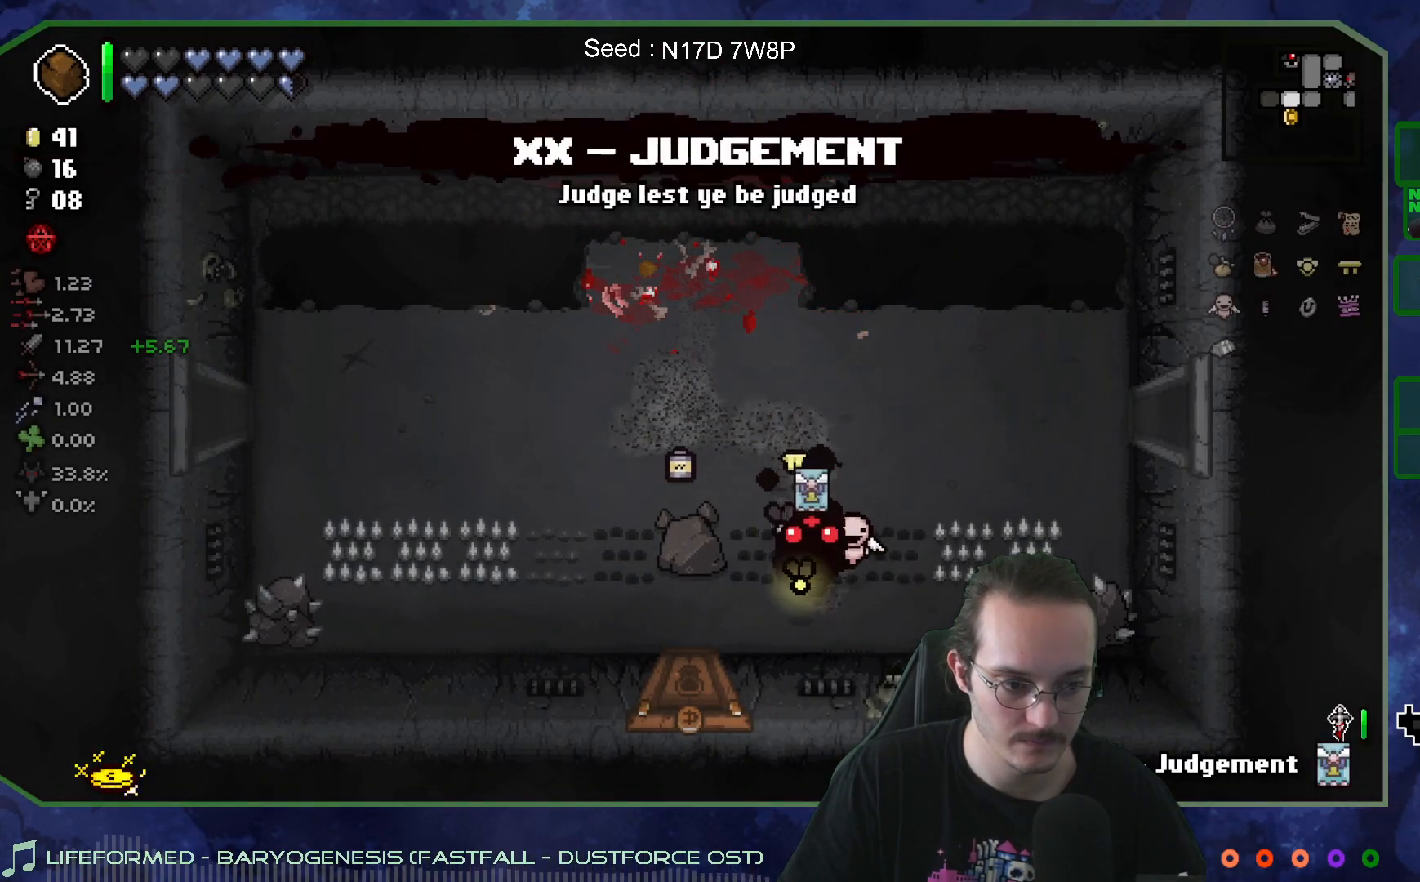
{"buttons": [], "left_stick": "down", "right_stick": "center", "events": [[17, "left_stick", "left"], [150, "left_stick", "down-left"], [317, "left_stick", "down"]]}
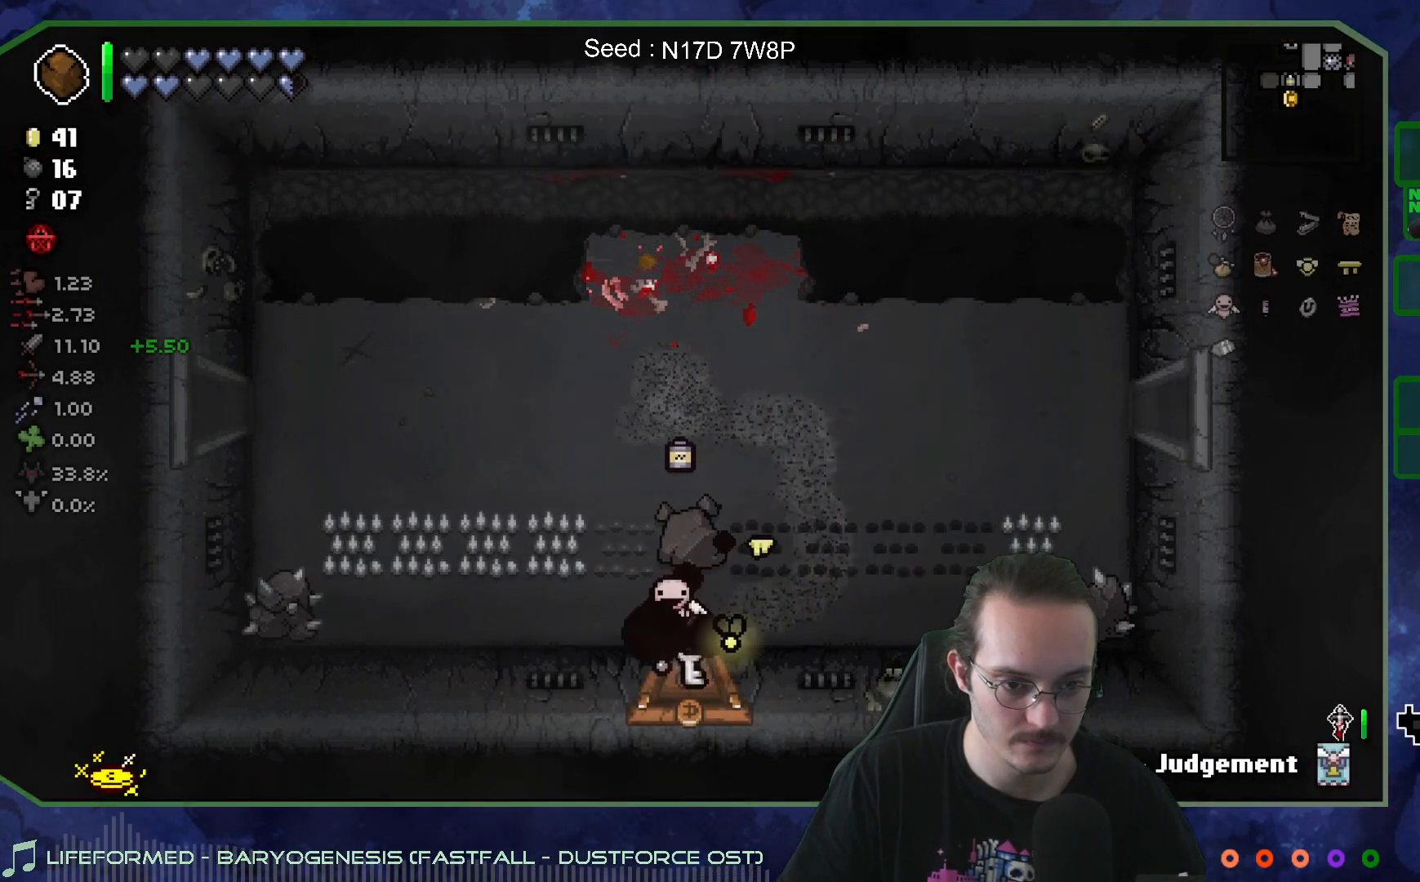
{"buttons": [], "left_stick": "down", "right_stick": "center", "events": [[150, "left_stick", "center"], [500, "left_stick", "down"]]}
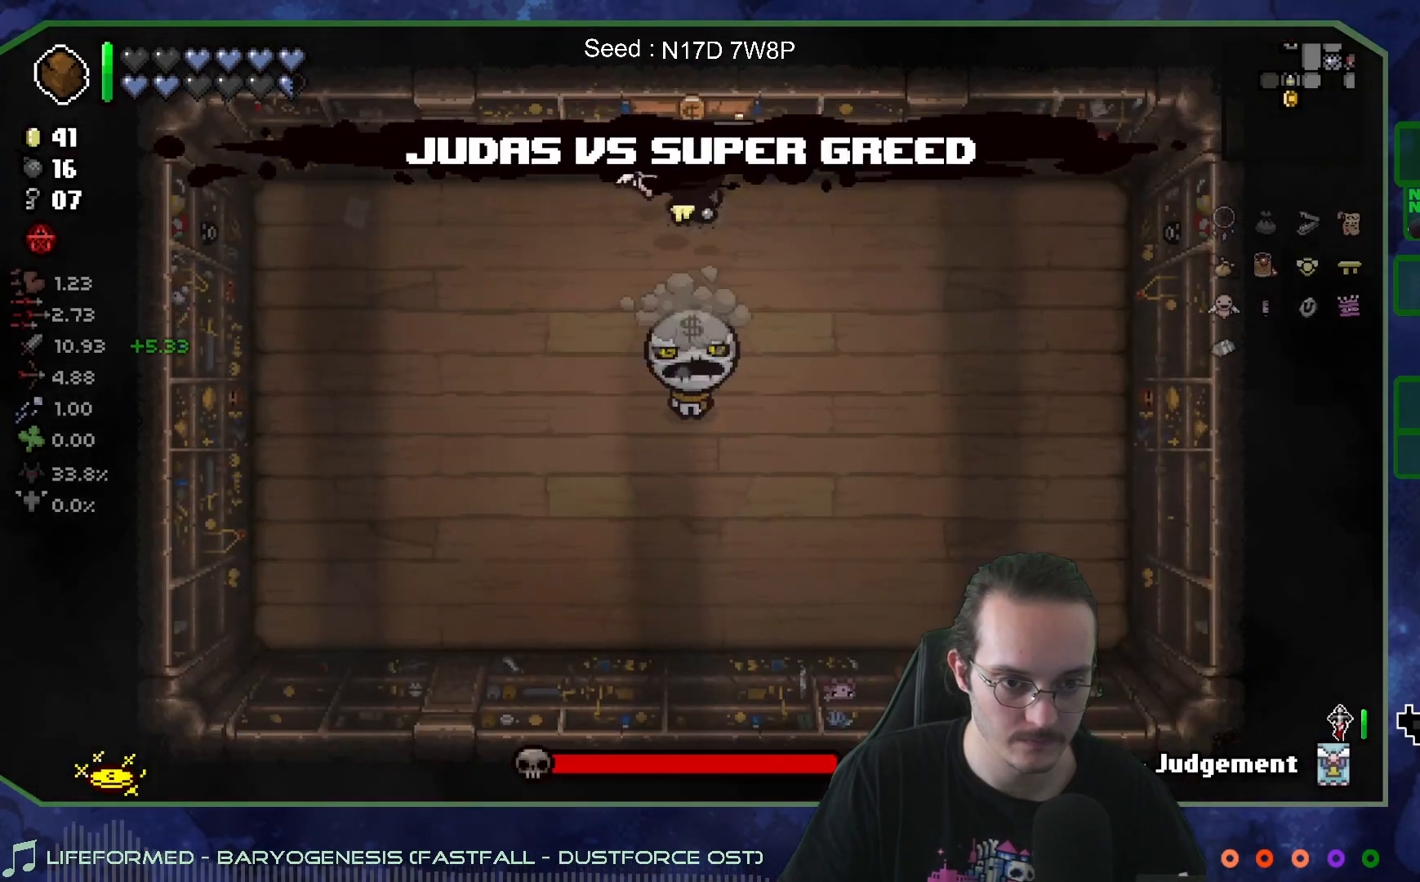
{"buttons": ["R2"], "left_stick": "down-left", "right_stick": "center", "events": [[50, "right_stick", "down"], [83, "left_stick", "center"], [300, "left_stick", "left"], [317, "right_stick", "center"], [367, "R2", "down"], [450, "left_stick", "down-left"]]}
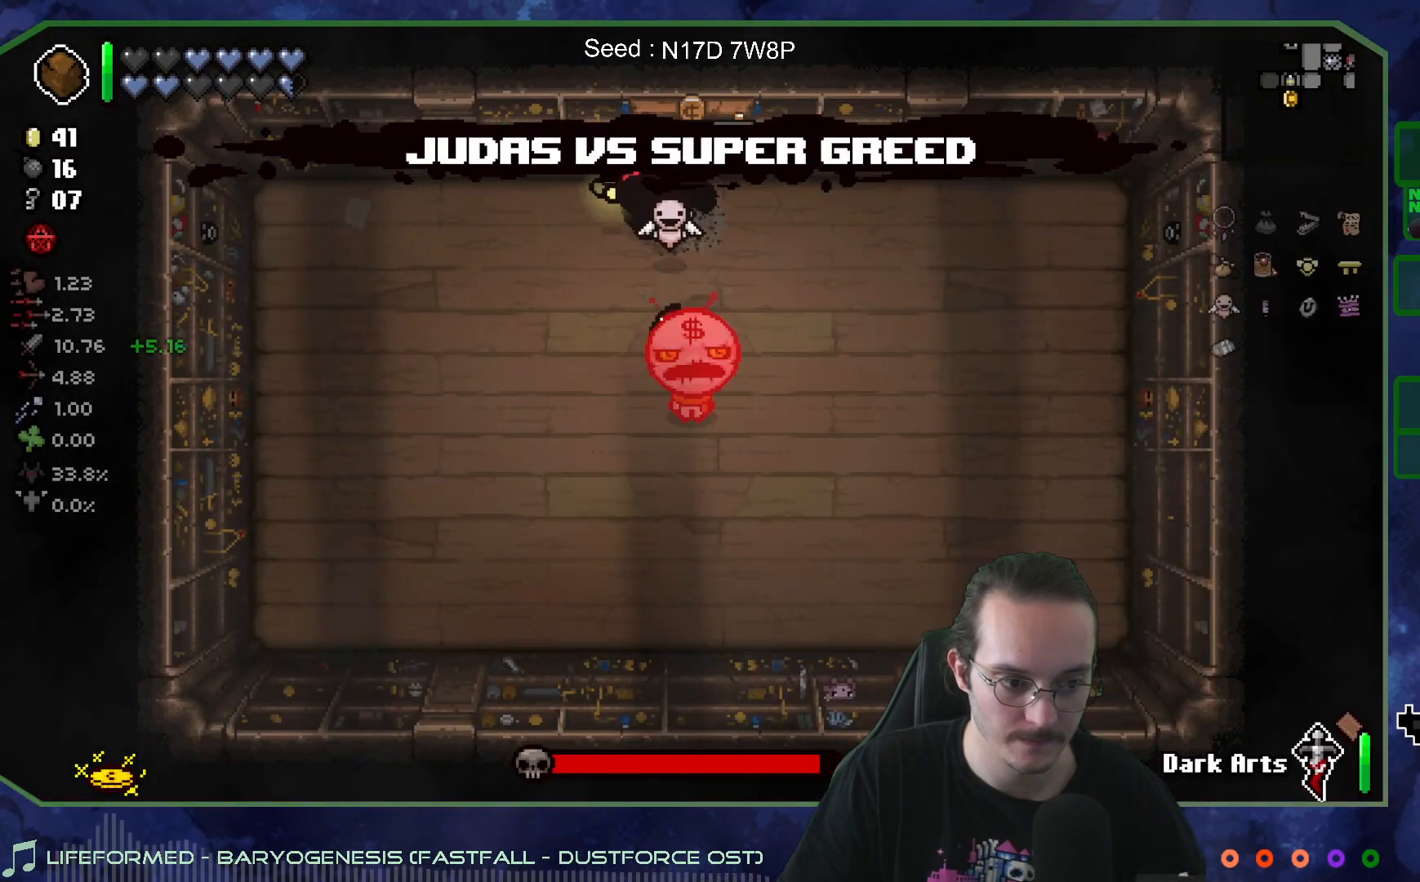
{"buttons": [], "left_stick": "down-right", "right_stick": "center", "events": [[17, "R2", "up"], [167, "left_stick", "down"], [267, "left_stick", "down-right"]]}
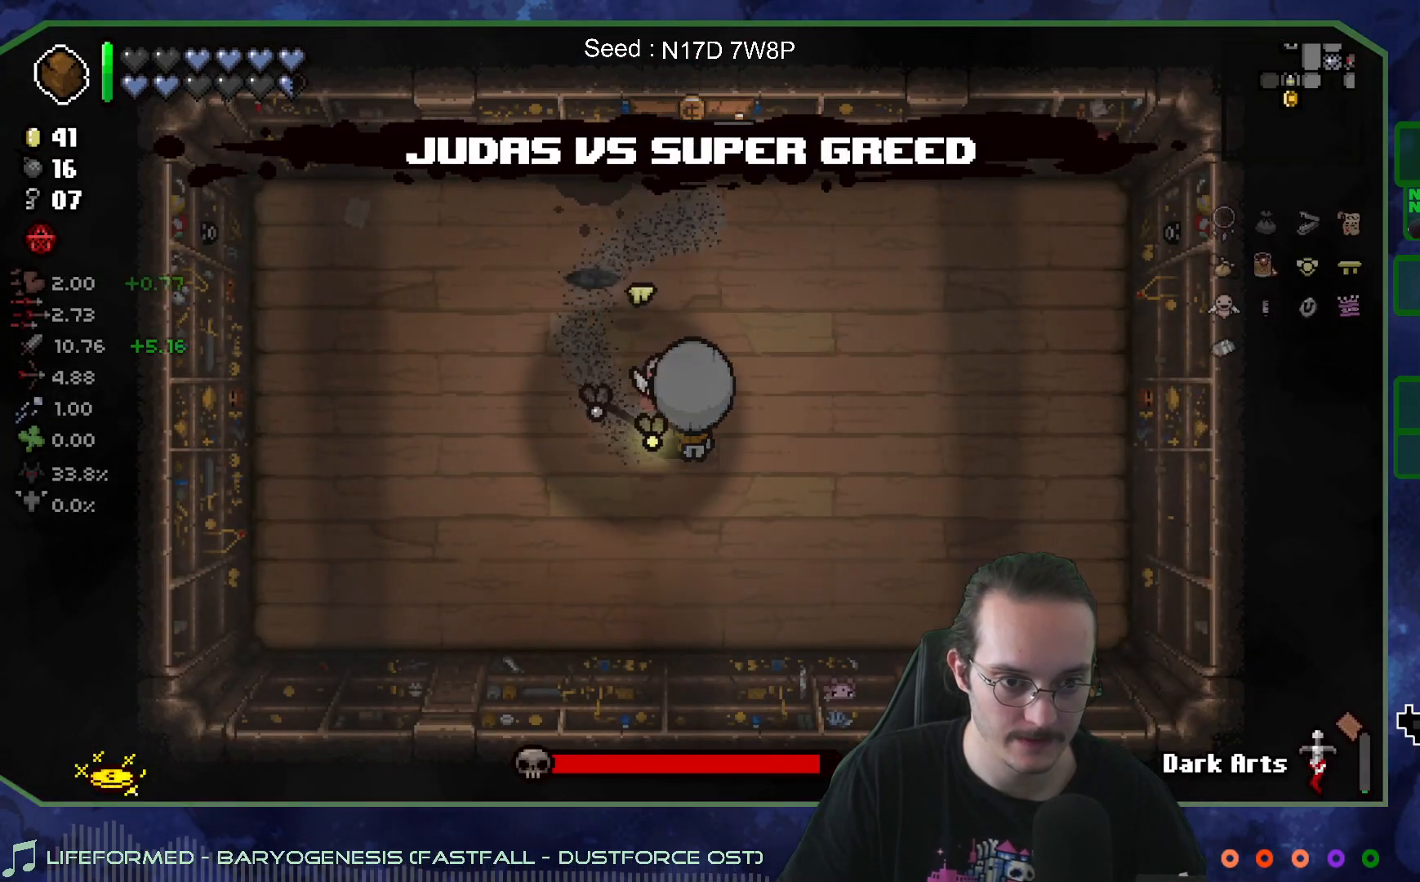
{"buttons": [], "left_stick": "right", "right_stick": "left", "events": [[83, "left_stick", "up-right"], [133, "left_stick", "up"], [150, "right_stick", "left"], [283, "left_stick", "center"], [433, "left_stick", "right"]]}
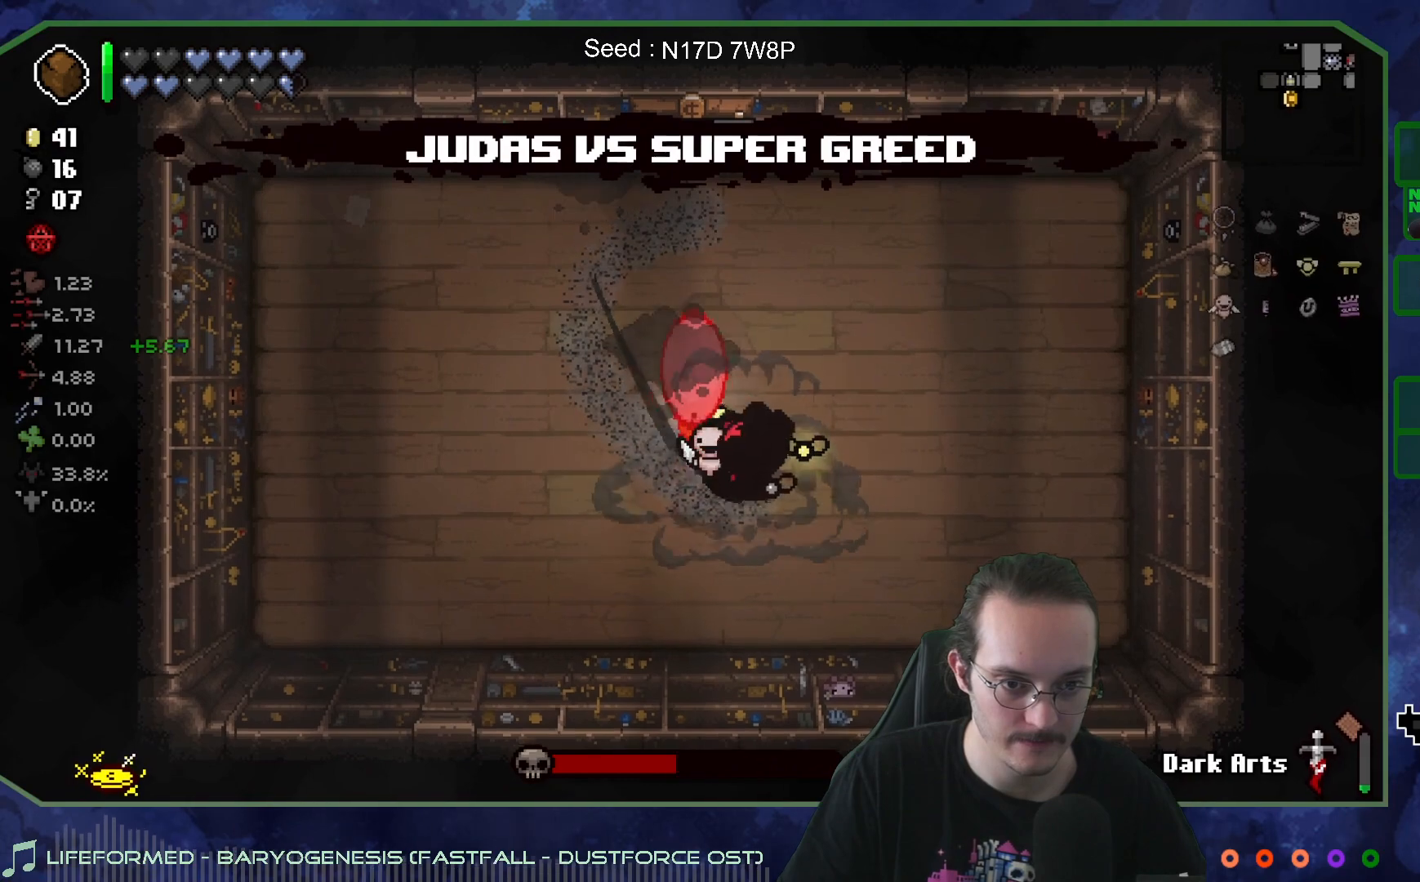
{"buttons": [], "left_stick": "center", "right_stick": "left", "events": [[183, "left_stick", "center"], [300, "left_stick", "right"], [467, "left_stick", "center"]]}
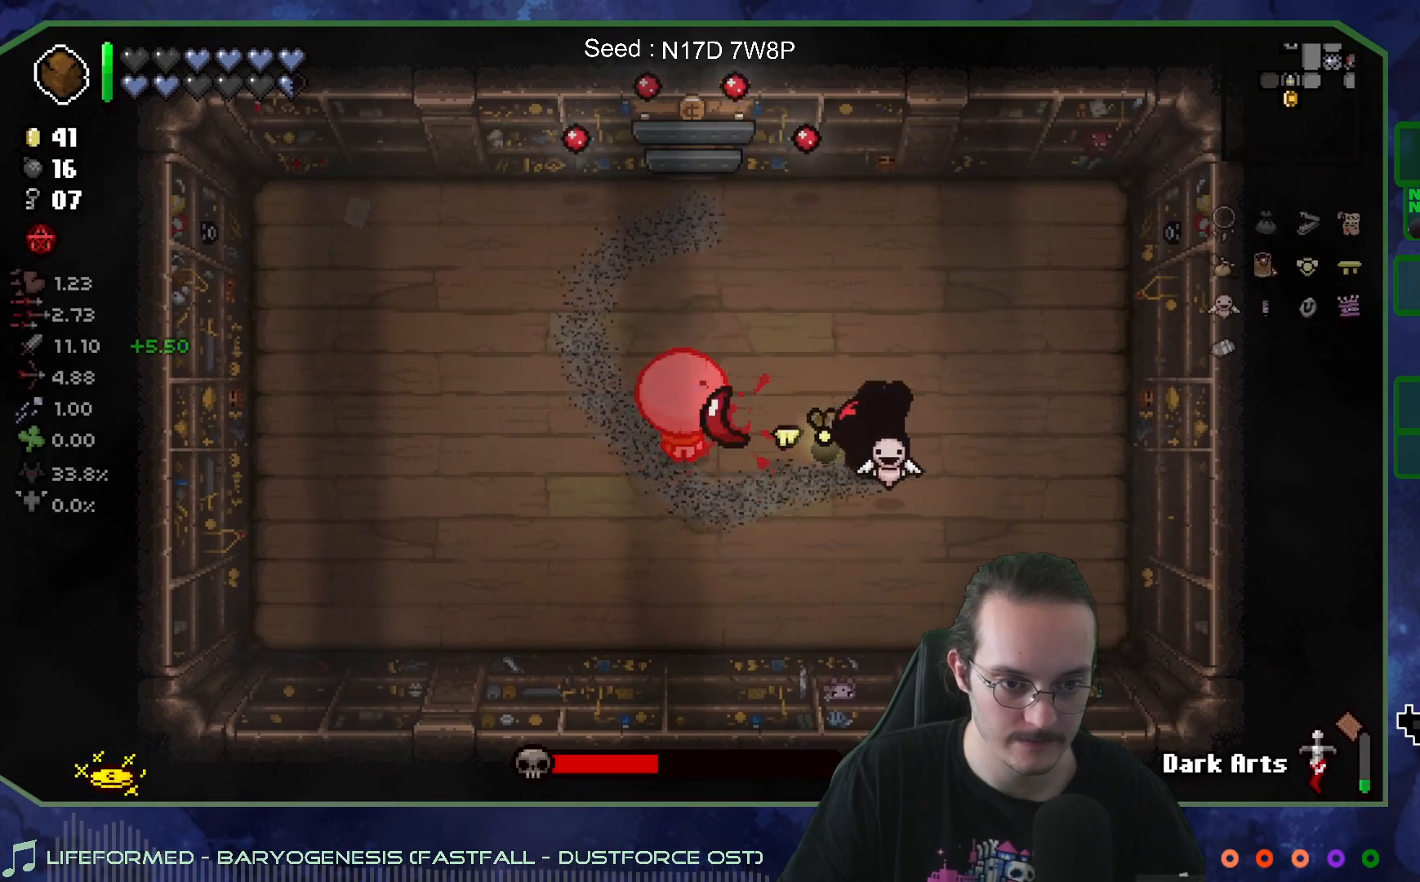
{"buttons": [], "left_stick": "right", "right_stick": "left", "events": [[217, "left_stick", "right"], [383, "left_stick", "center"], [500, "left_stick", "right"]]}
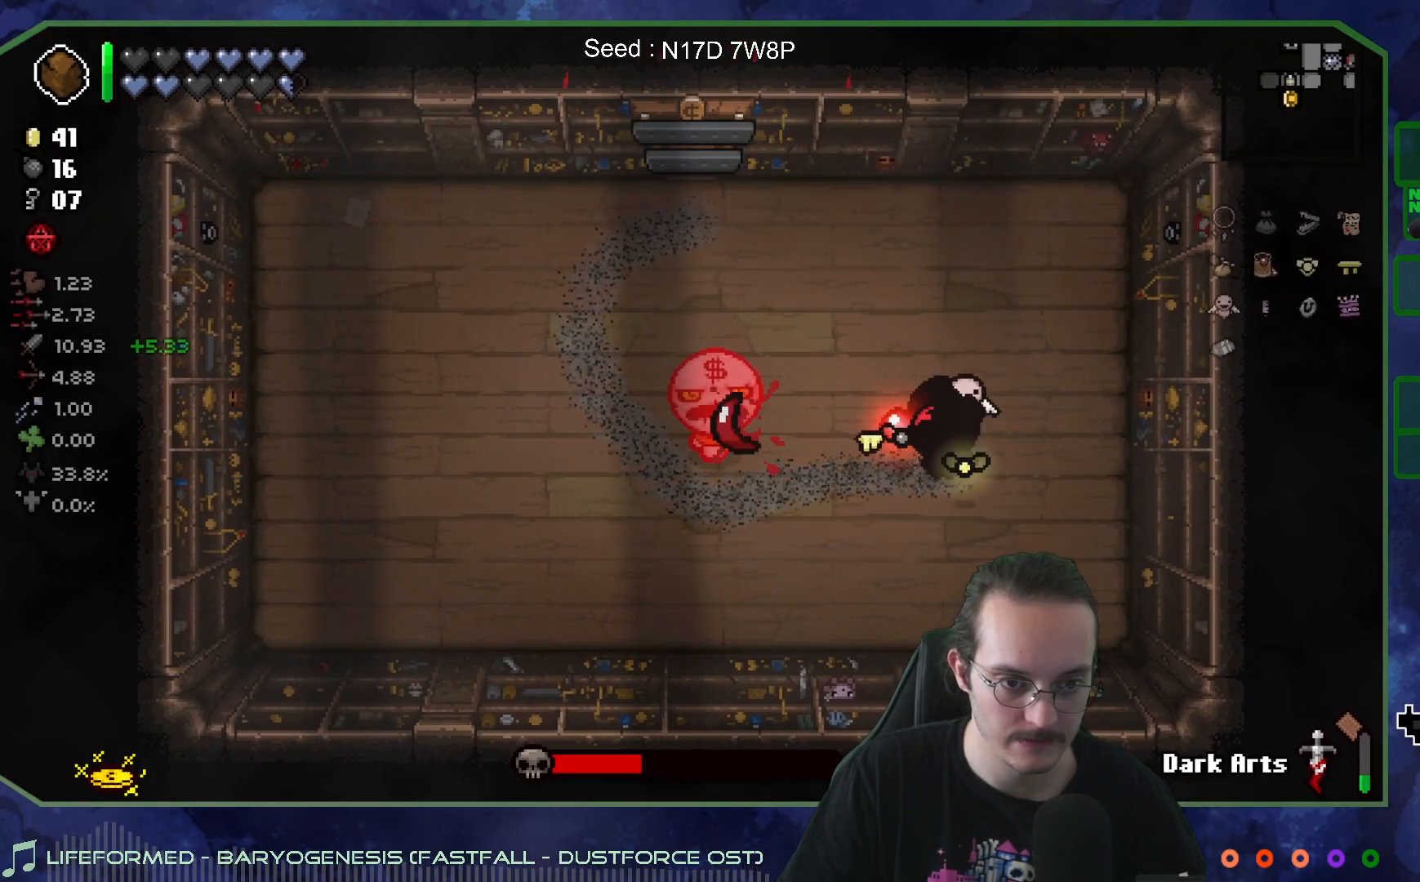
{"buttons": [], "left_stick": "center", "right_stick": "left", "events": [[417, "left_stick", "center"]]}
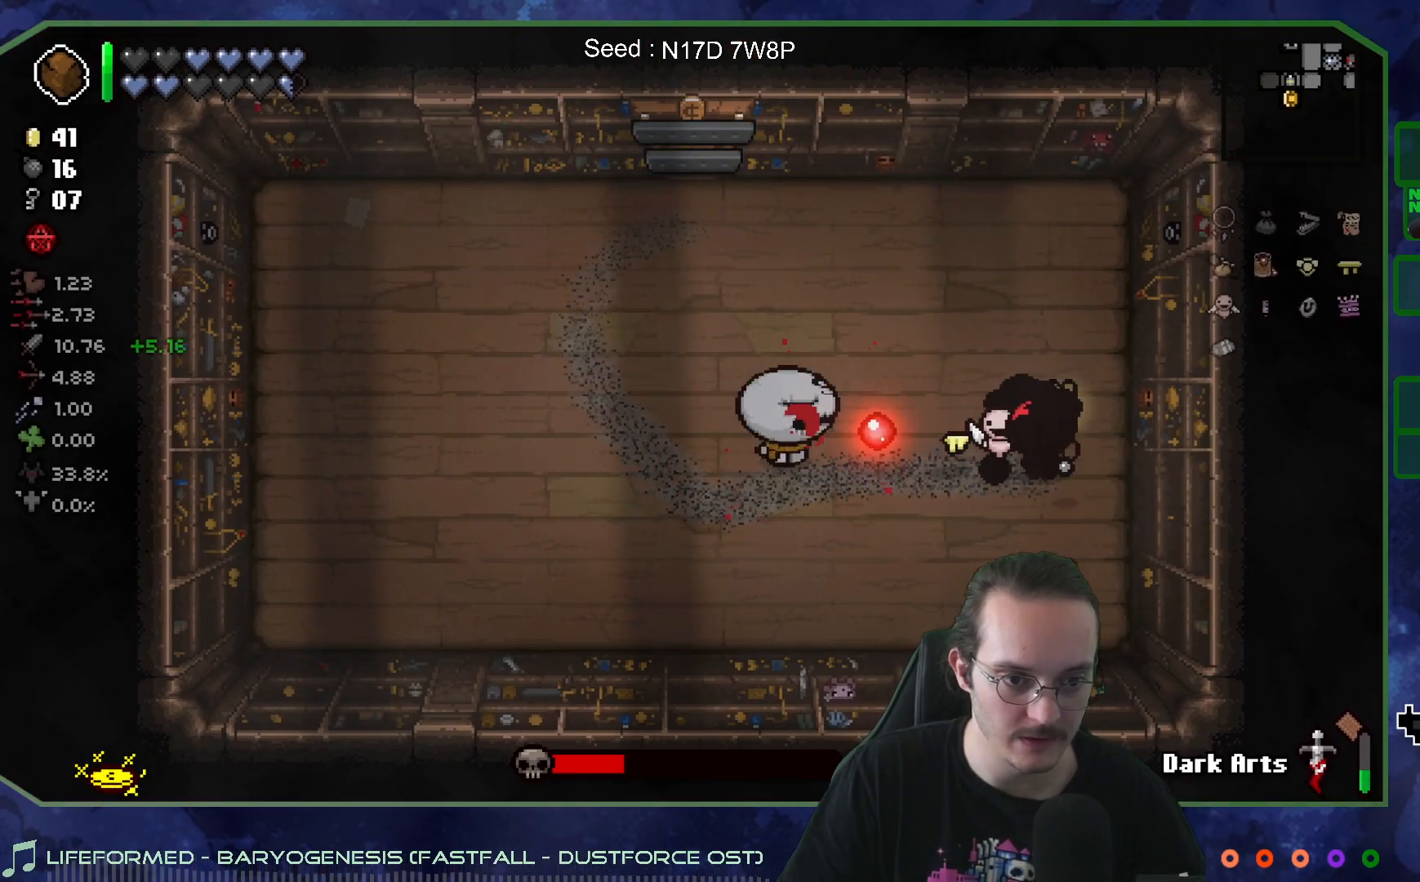
{"buttons": [], "left_stick": "up-right", "right_stick": "left", "events": [[50, "left_stick", "right"], [133, "left_stick", "up"], [283, "left_stick", "up-right"]]}
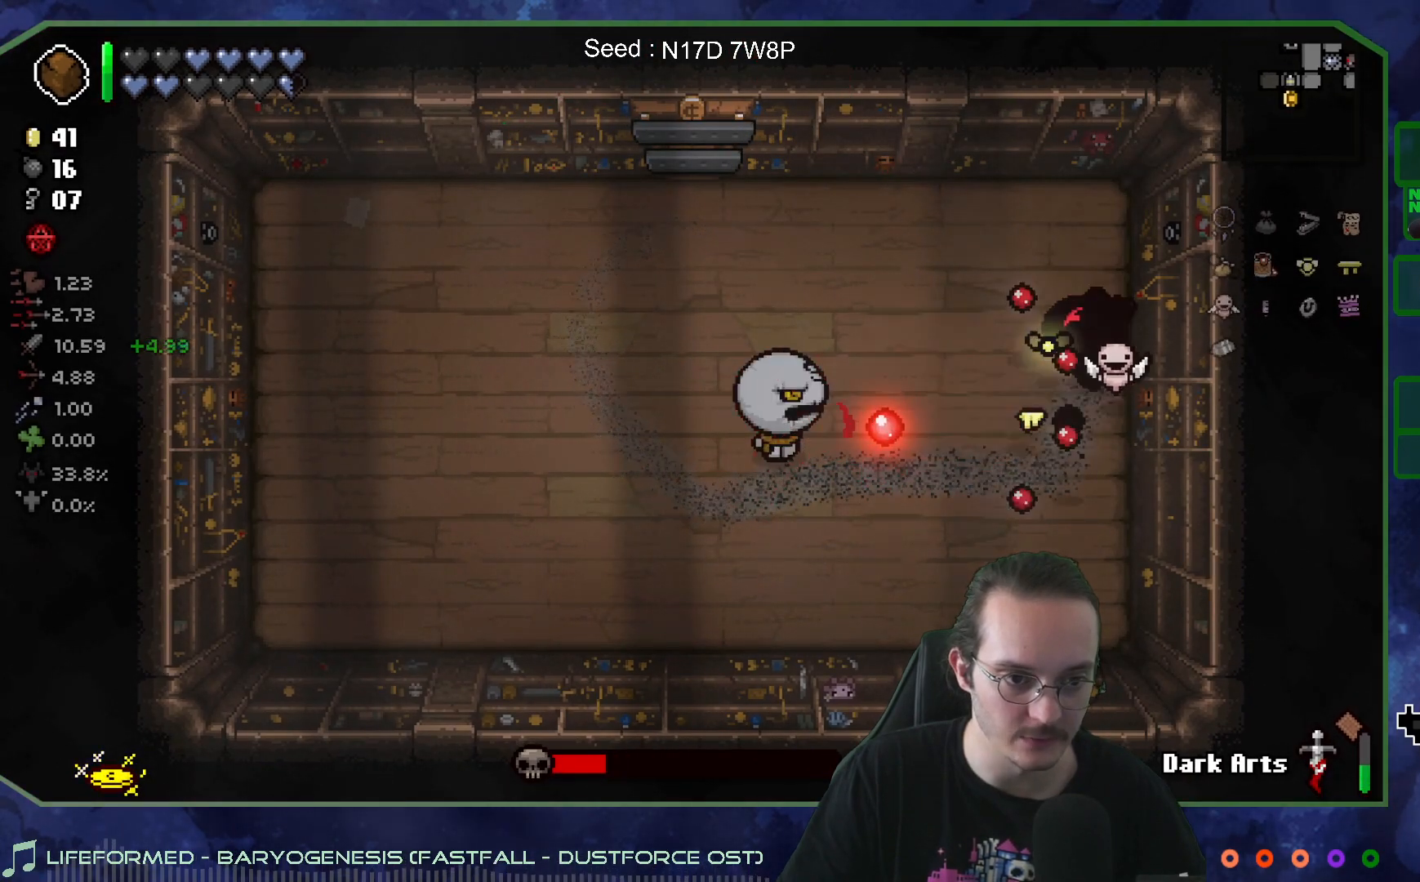
{"buttons": [], "left_stick": "left", "right_stick": "down-left", "events": [[67, "left_stick", "up"], [233, "right_stick", "down-left"], [267, "left_stick", "up-left"], [367, "left_stick", "left"]]}
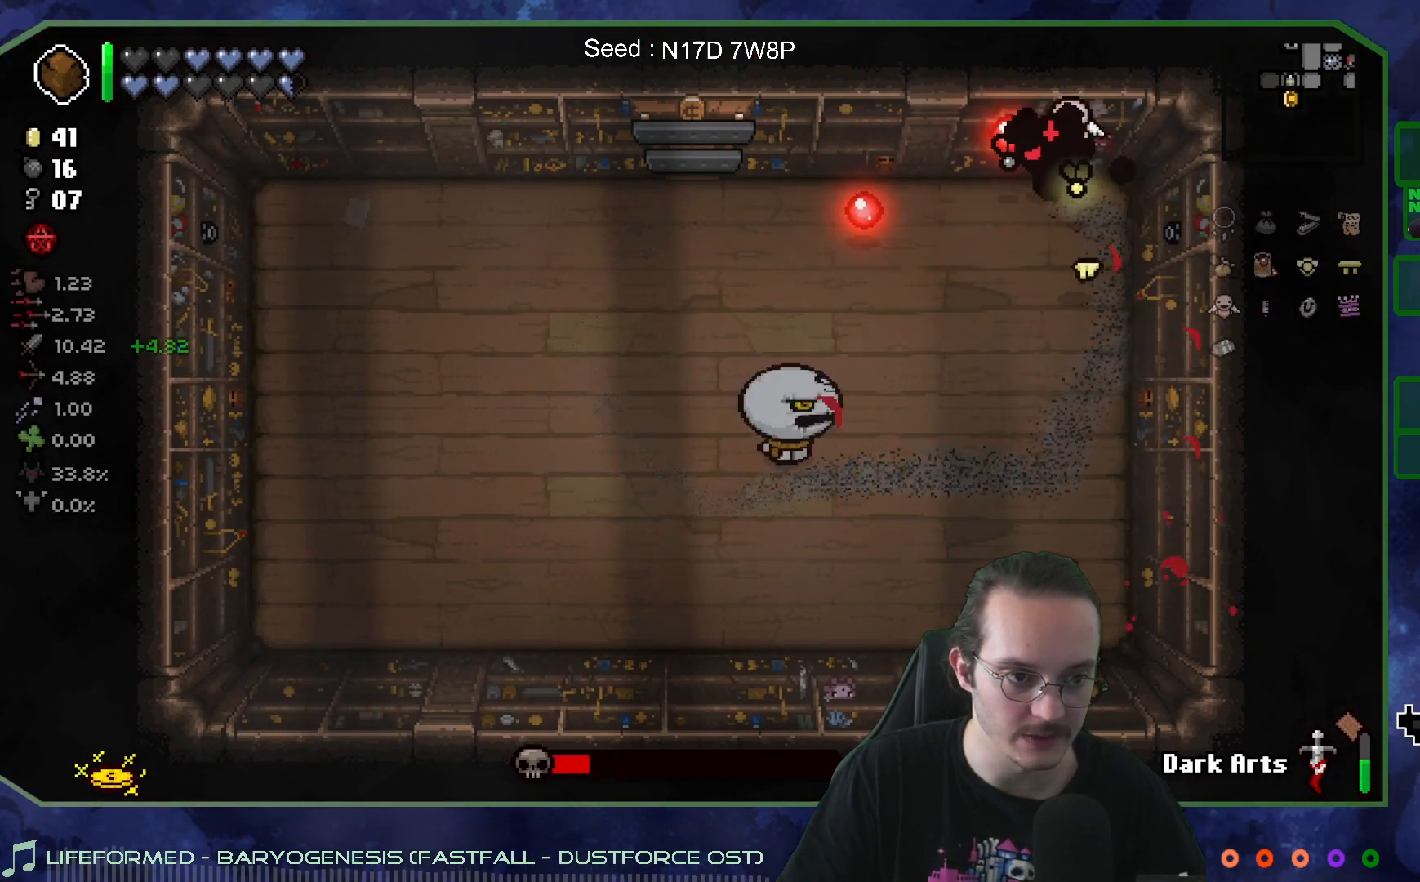
{"buttons": ["L2"], "left_stick": "down-left", "right_stick": "down", "events": [[200, "left_stick", "down-left"], [383, "L2", "down"], [383, "right_stick", "down"]]}
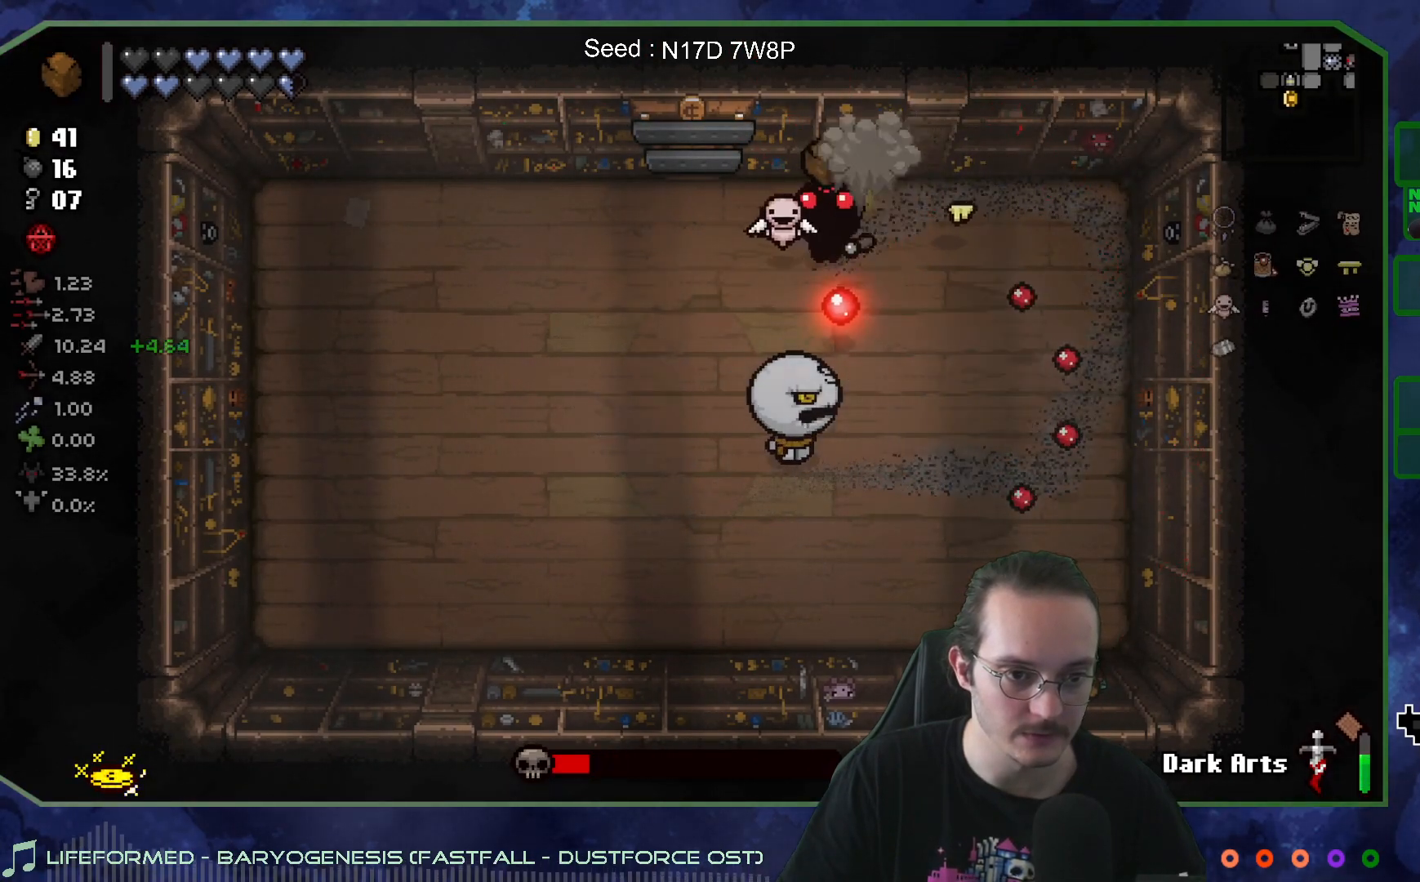
{"buttons": [], "left_stick": "down-left", "right_stick": "right", "events": [[83, "L2", "up"], [133, "right_stick", "down-right"], [300, "right_stick", "right"]]}
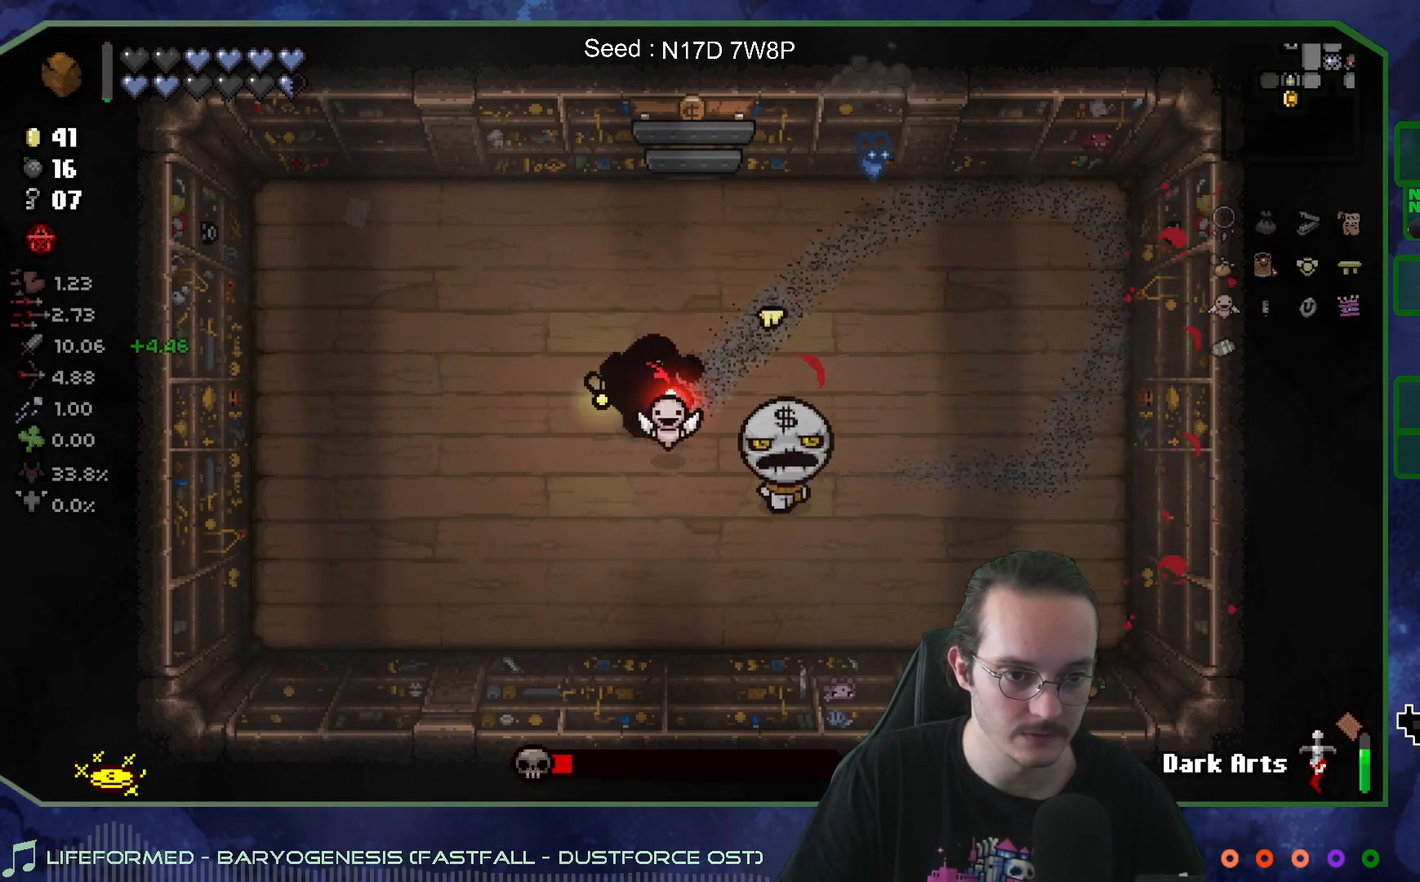
{"buttons": [], "left_stick": "down-left", "right_stick": "right", "events": [[317, "left_stick", "center"], [417, "left_stick", "down"], [483, "left_stick", "down-left"]]}
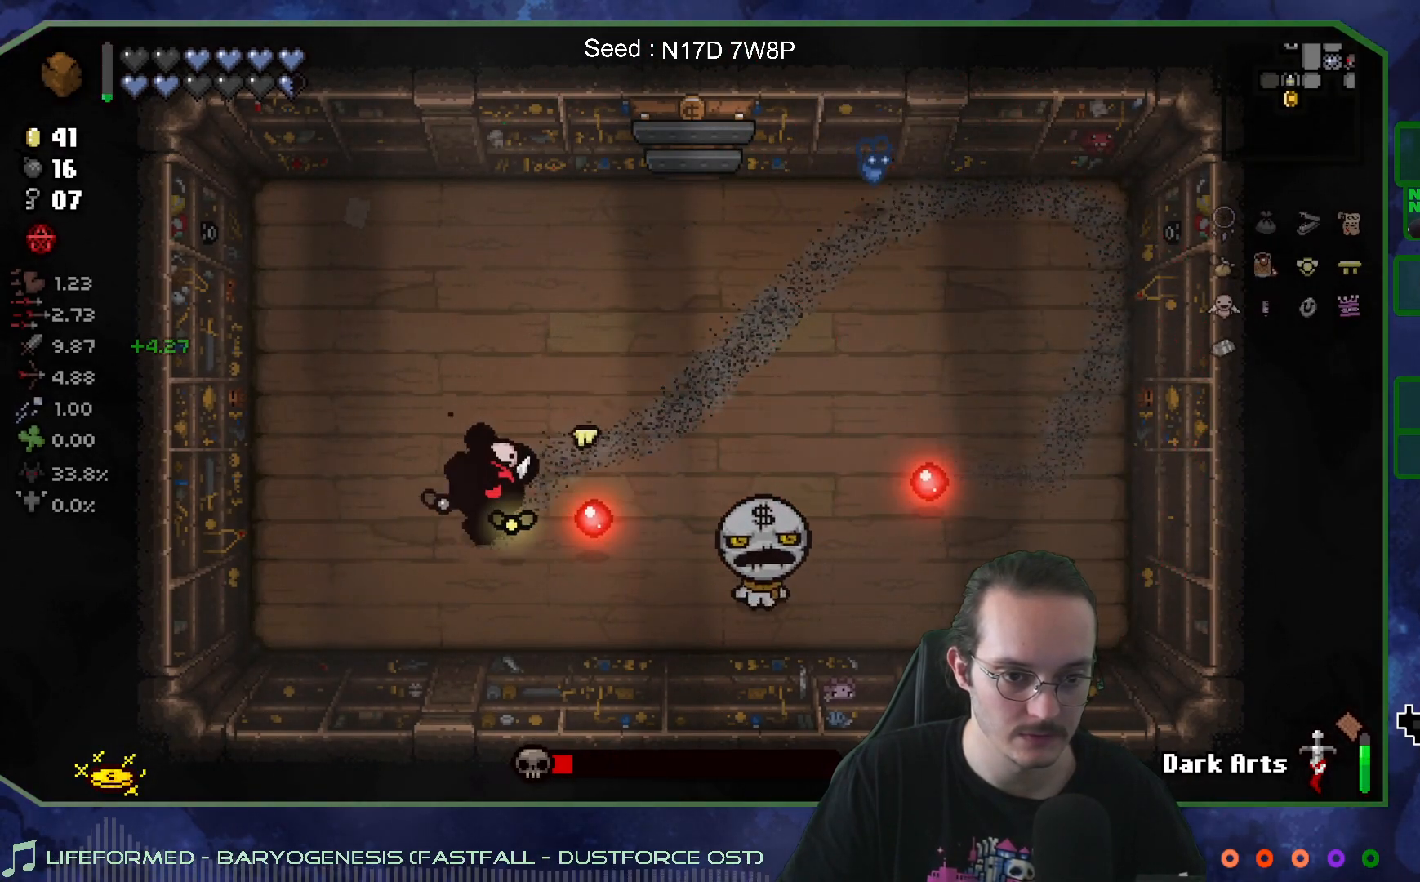
{"buttons": [], "left_stick": "left", "right_stick": "right", "events": [[100, "left_stick", "center"], [183, "left_stick", "left"]]}
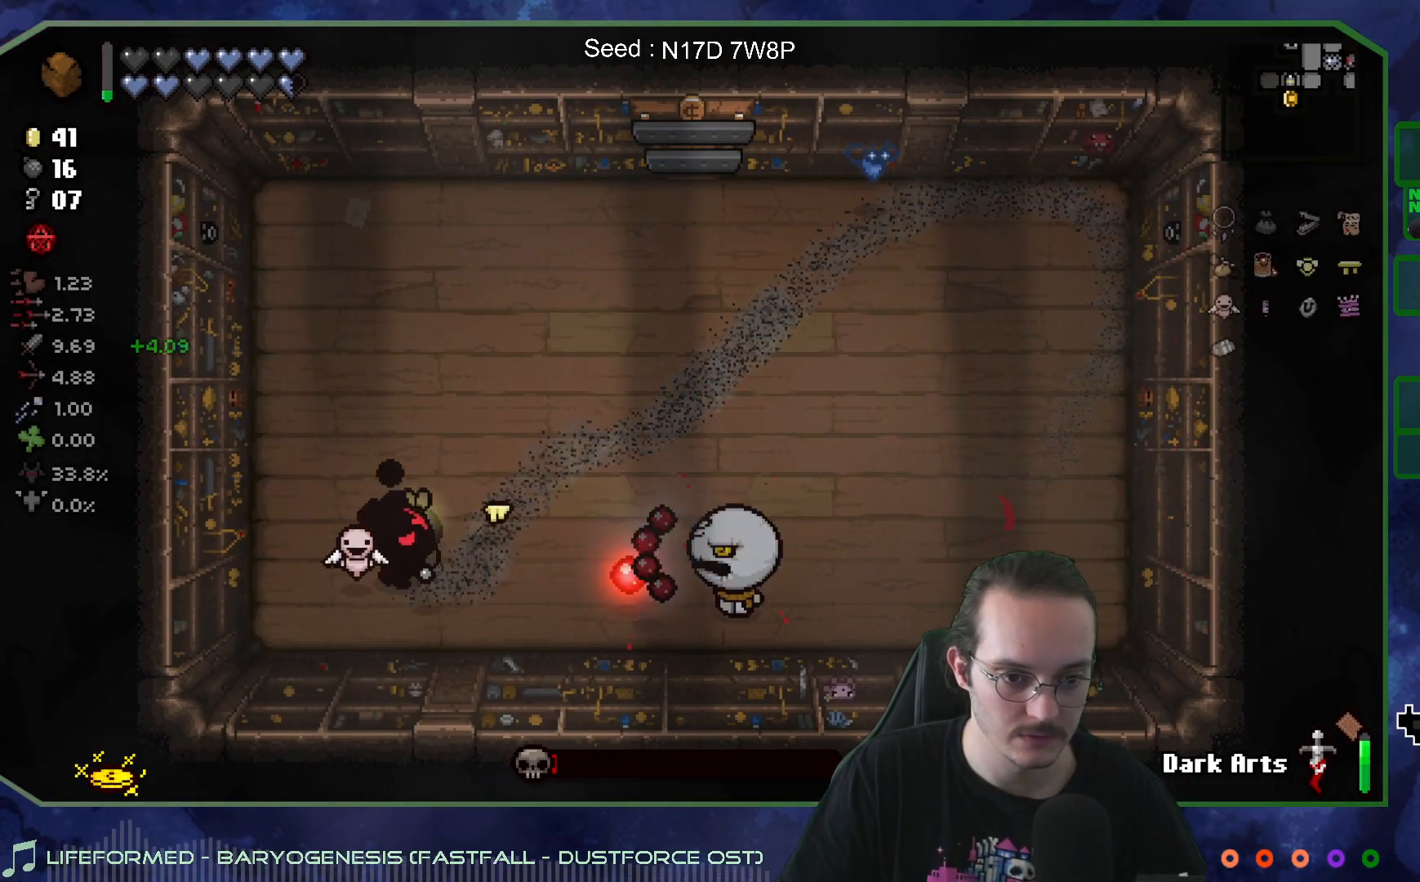
{"buttons": [], "left_stick": "down-right", "right_stick": "center", "events": [[50, "left_stick", "center"], [100, "left_stick", "left"], [350, "right_stick", "center"], [417, "left_stick", "down-right"]]}
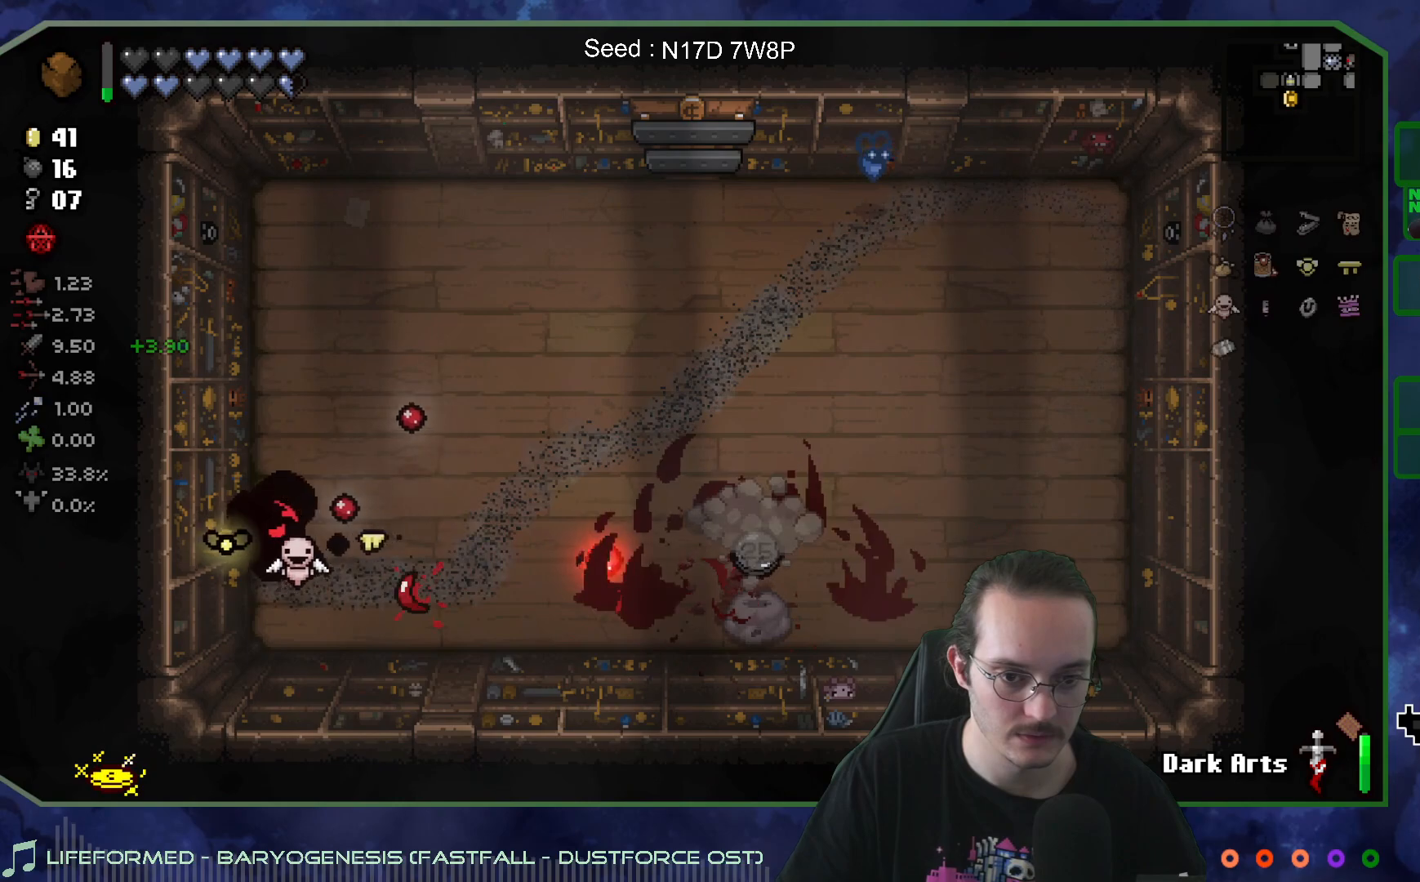
{"buttons": [], "left_stick": "up-right", "right_stick": "center", "events": [[133, "left_stick", "right"], [433, "left_stick", "up-right"]]}
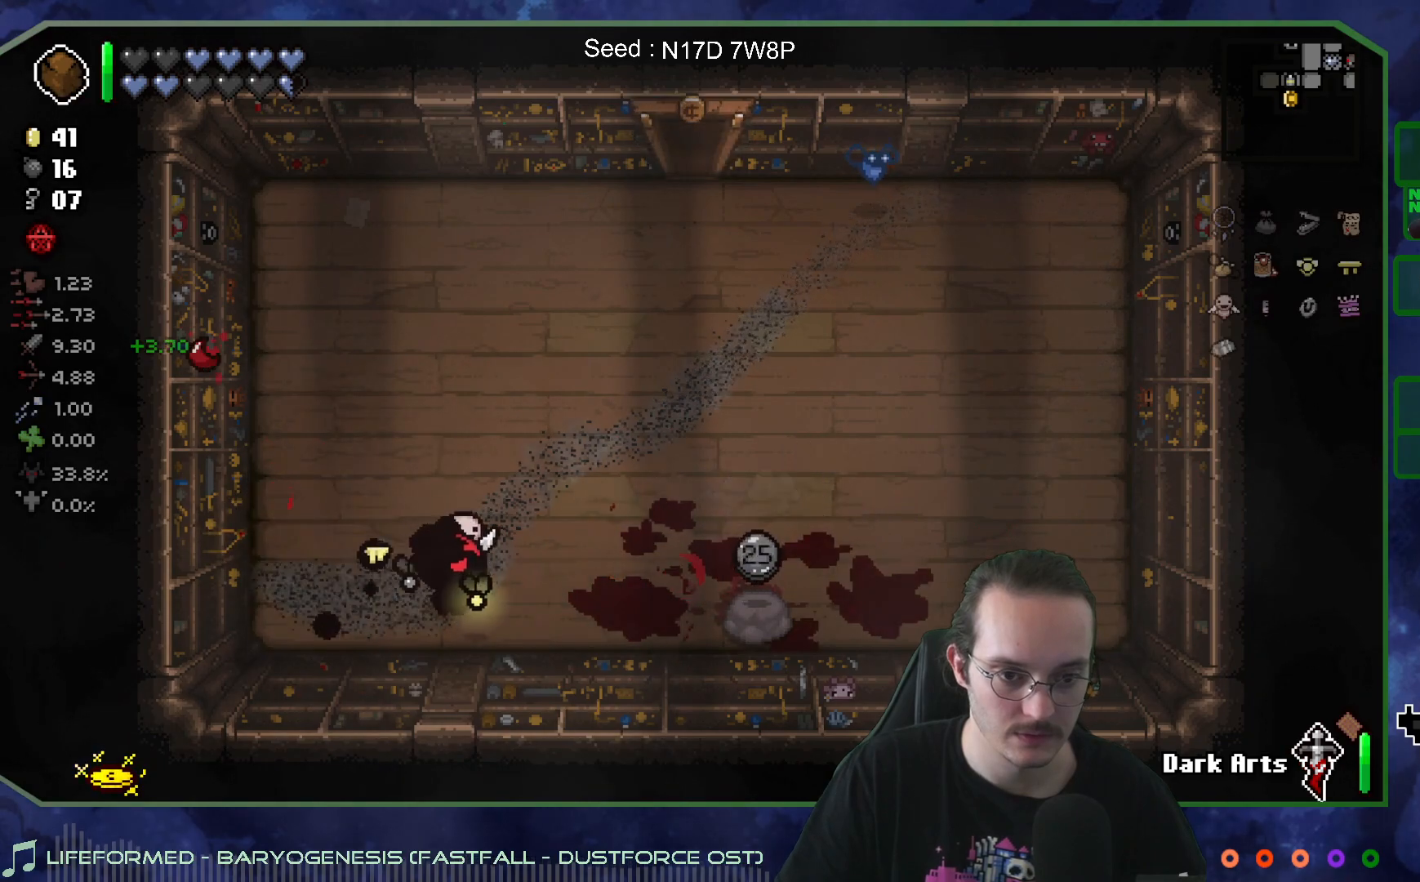
{"buttons": [], "left_stick": "center", "right_stick": "center", "events": [[100, "left_stick", "right"], [217, "left_stick", "center"]]}
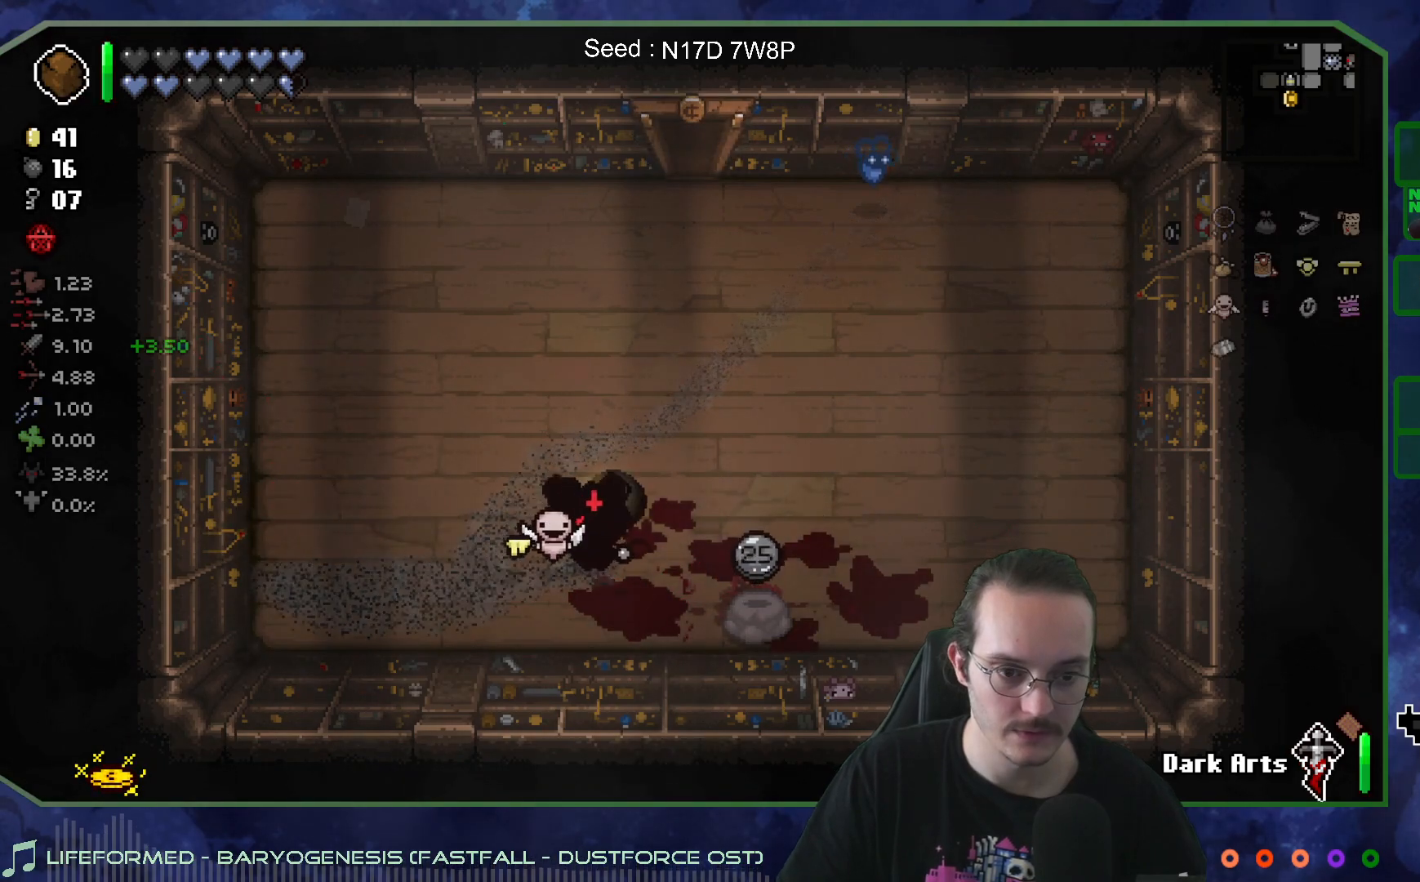
{"buttons": [], "left_stick": "center", "right_stick": "center", "events": []}
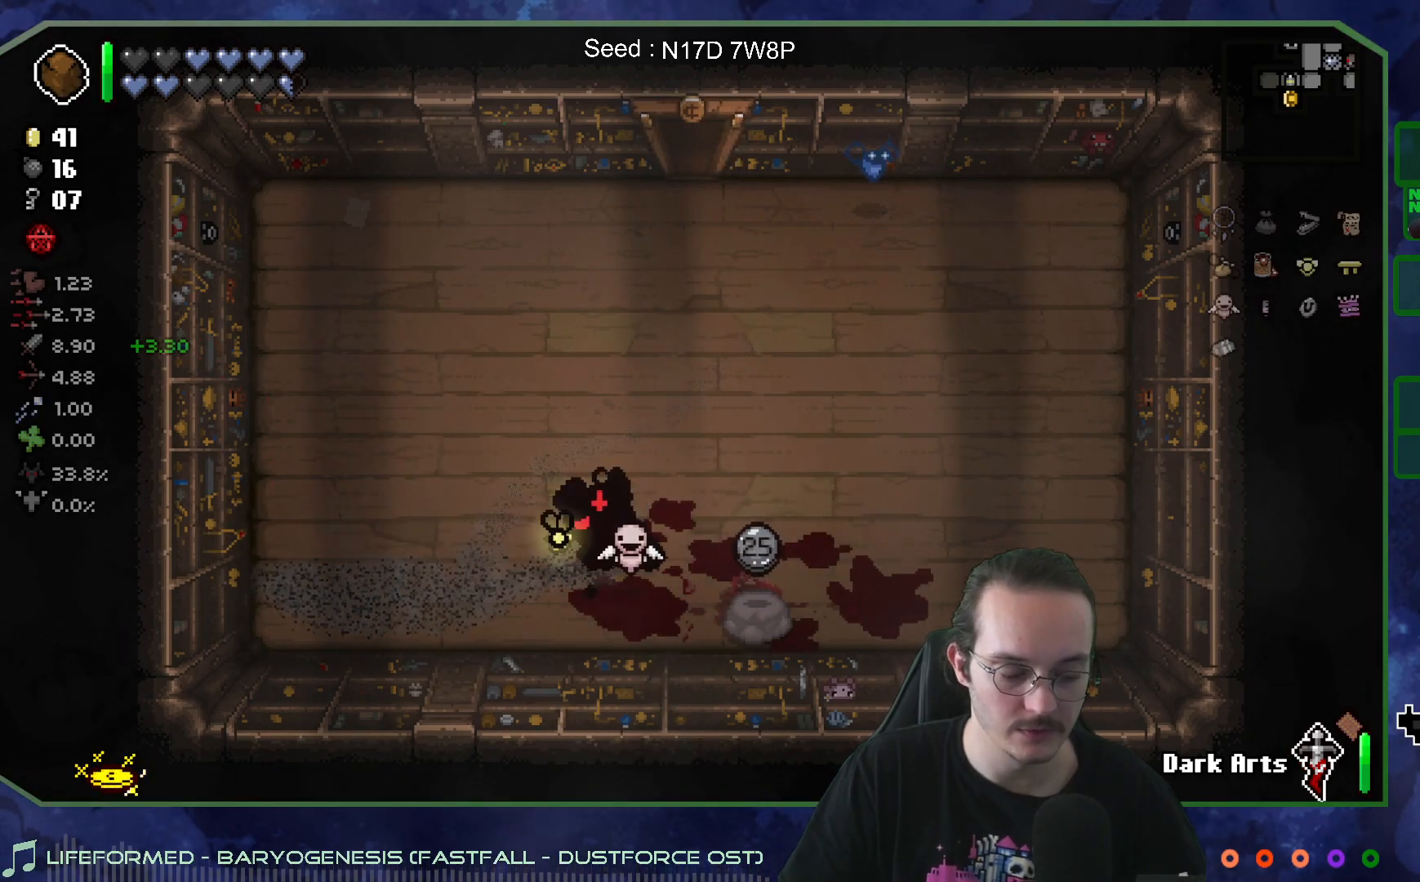
{"buttons": [], "left_stick": "up-left", "right_stick": "center", "events": [[283, "R2", "down"], [333, "left_stick", "up-left"], [450, "R2", "up"]]}
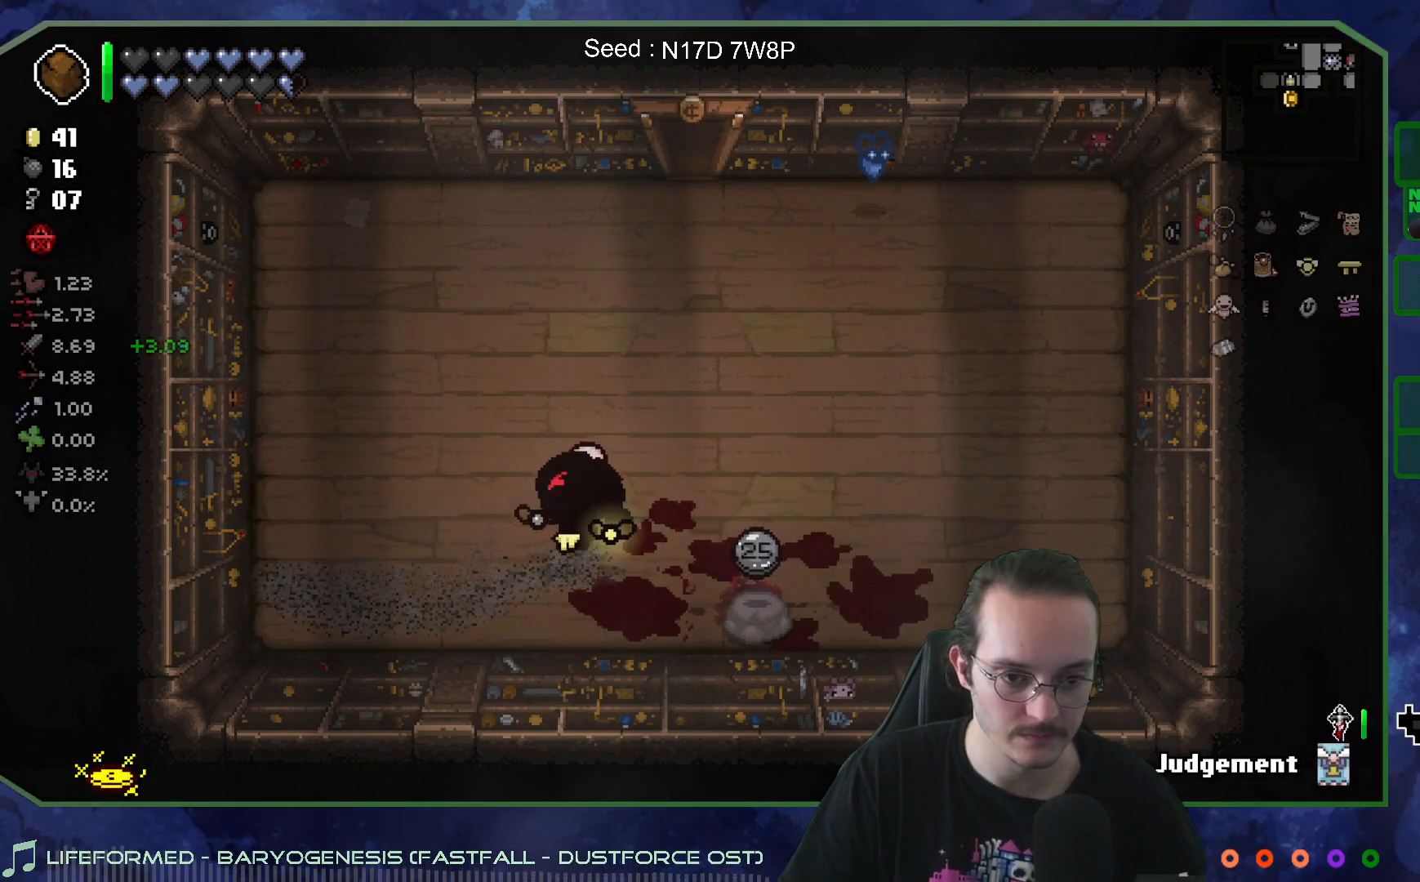
{"buttons": [], "left_stick": "down-right", "right_stick": "center", "events": [[67, "left_stick", "center"], [117, "left_stick", "up-right"], [433, "left_stick", "down-right"]]}
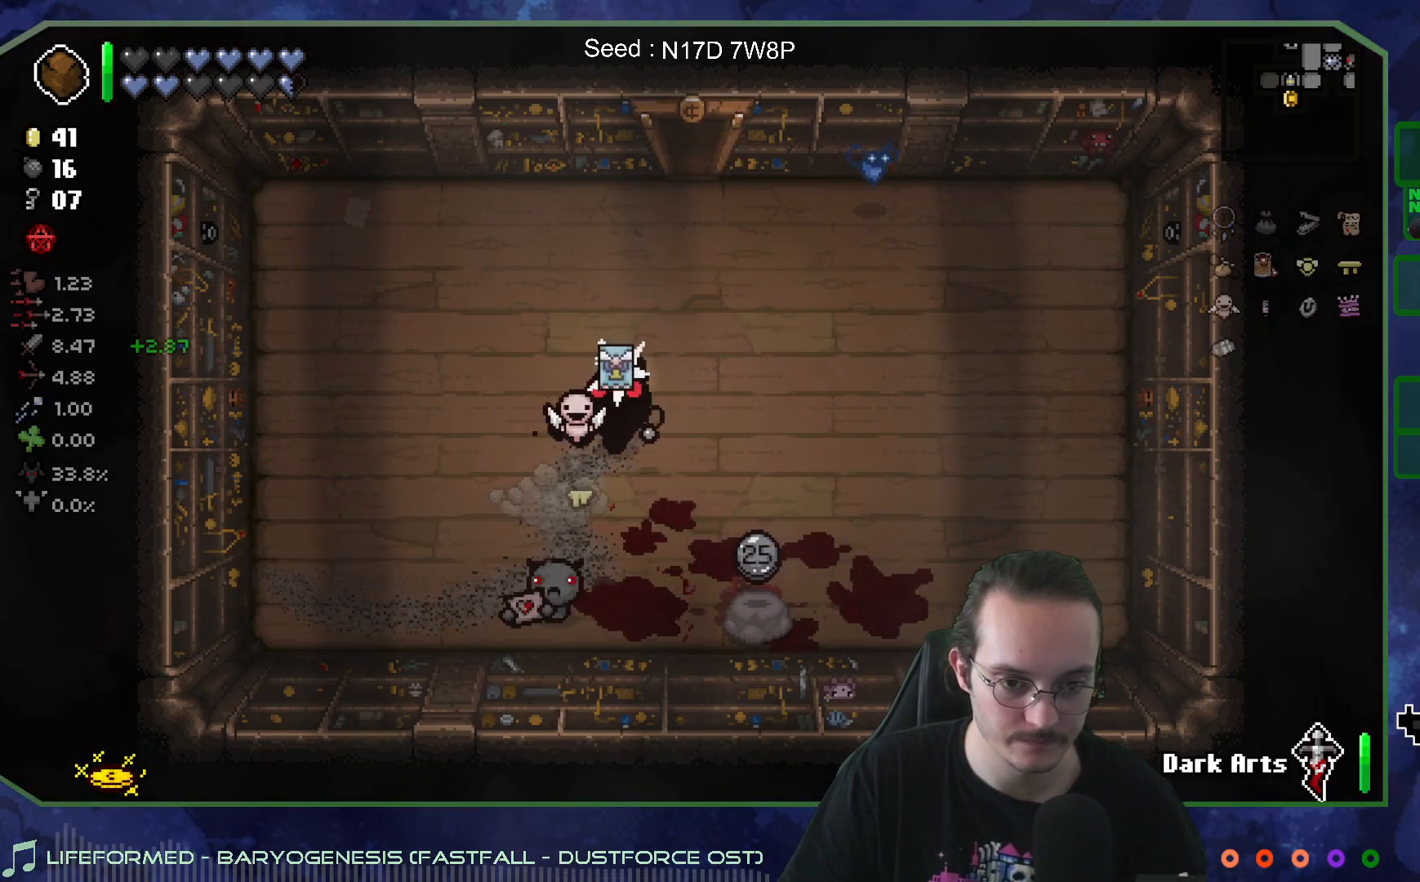
{"buttons": [], "left_stick": "down-right", "right_stick": "center", "events": []}
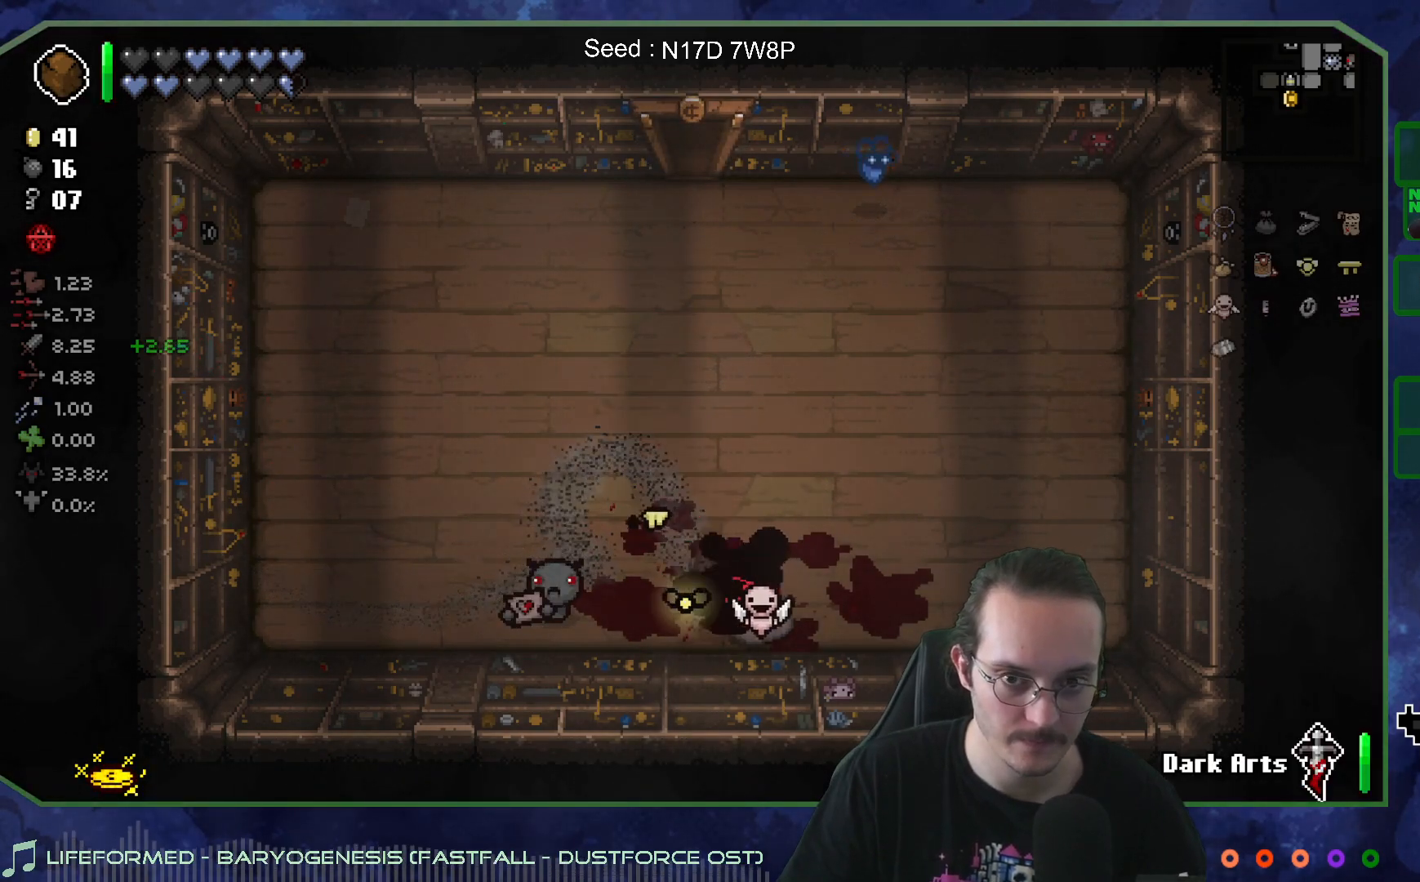
{"buttons": [], "left_stick": "up-left", "right_stick": "center", "events": [[17, "left_stick", "up-right"], [100, "left_stick", "up"], [300, "left_stick", "up-left"]]}
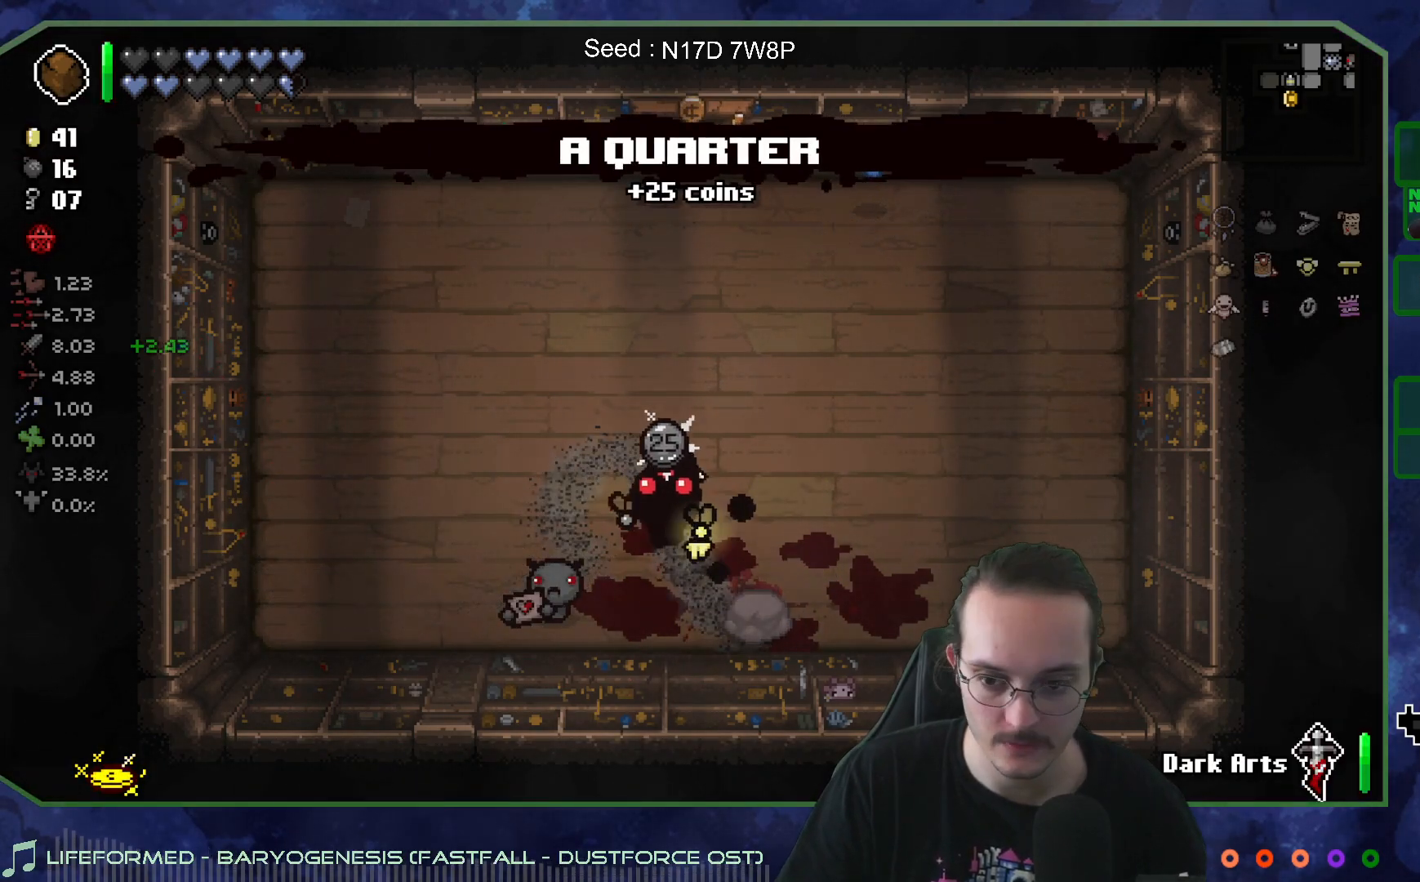
{"buttons": [], "left_stick": "up", "right_stick": "center", "events": [[67, "left_stick", "up"], [367, "left_stick", "up-right"], [467, "left_stick", "up"]]}
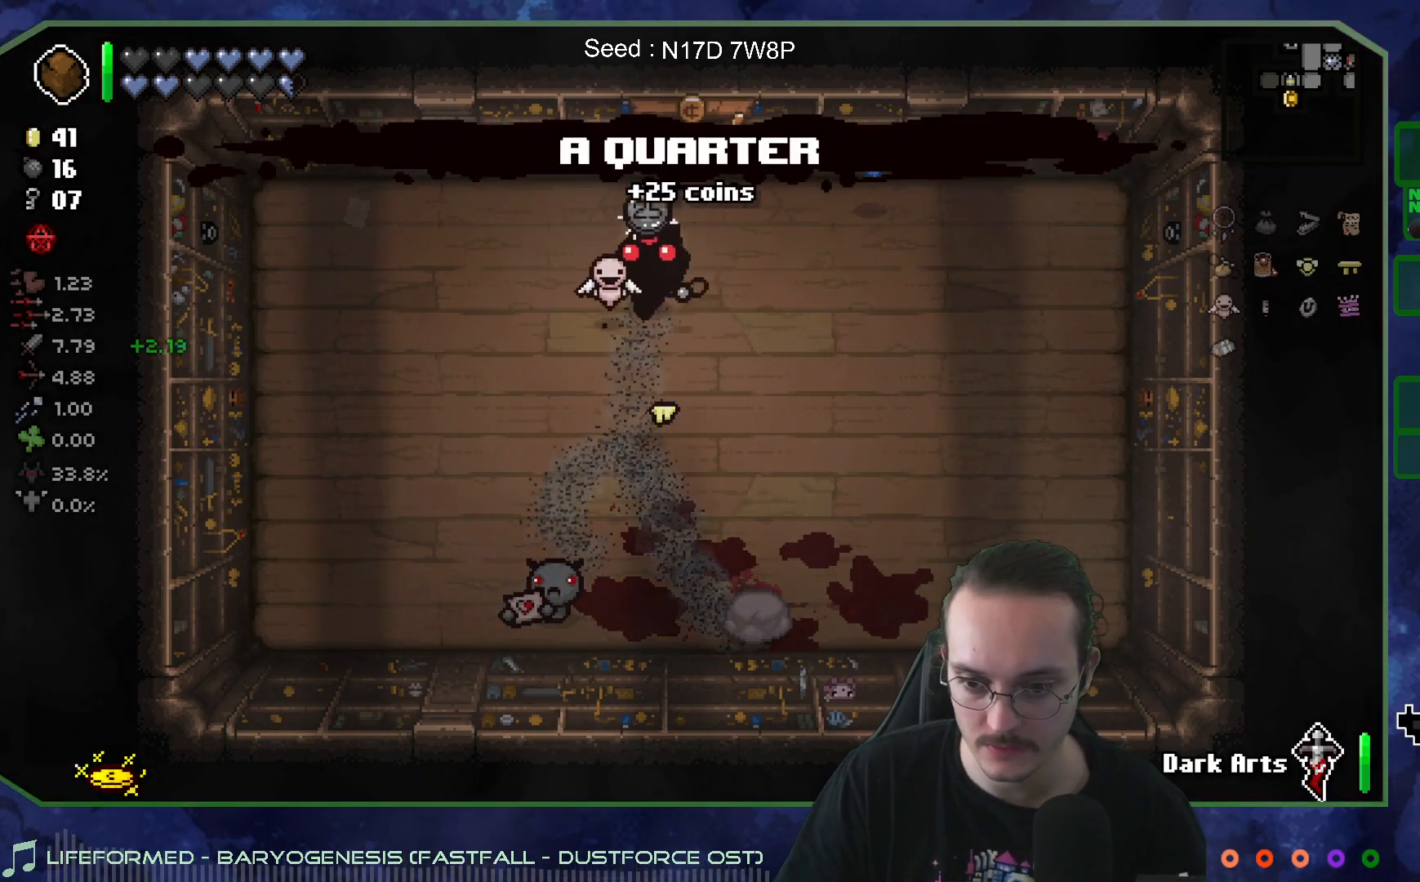
{"buttons": [], "left_stick": "up", "right_stick": "center", "events": []}